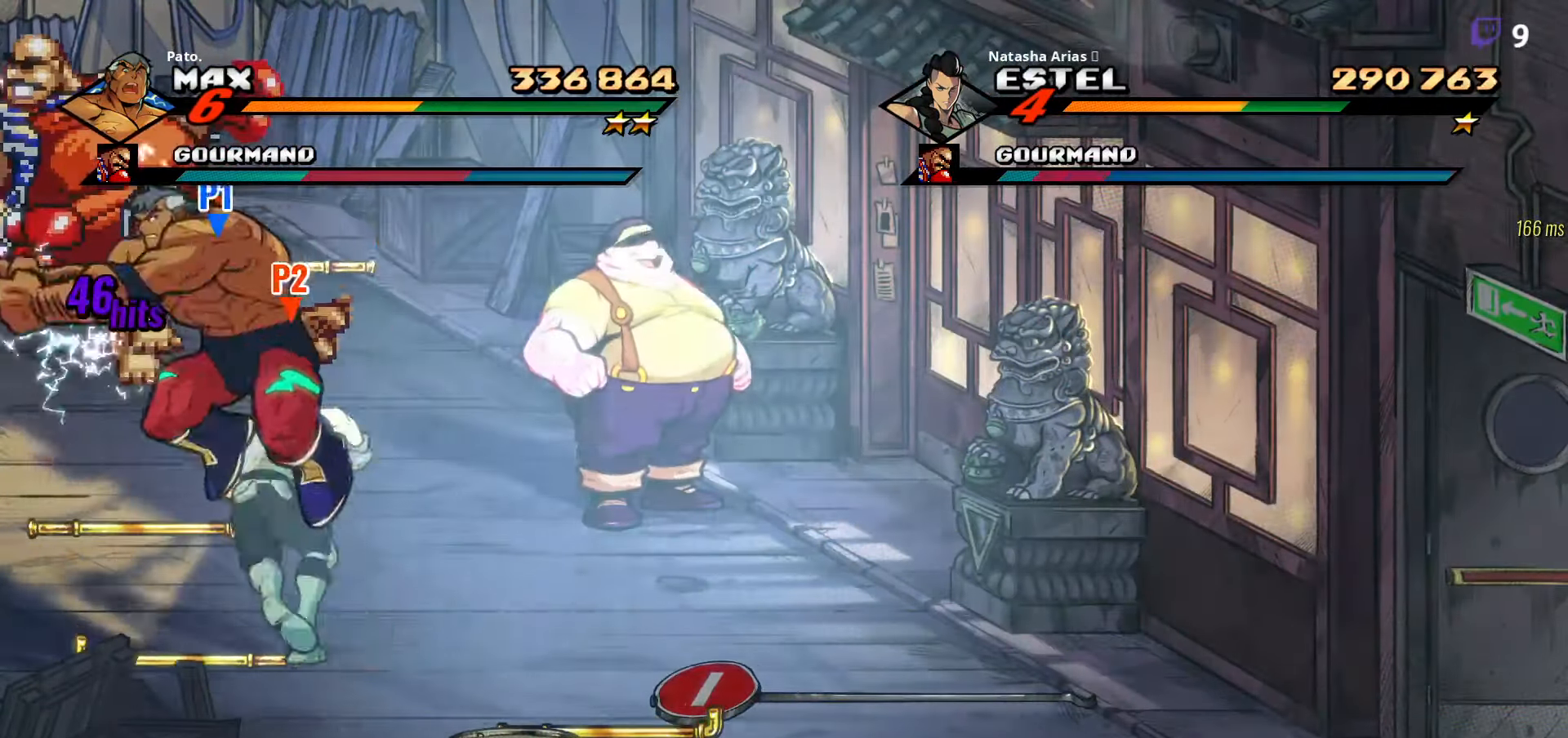
Gameplay with a controller (Xbox layout); each line is a JSON object with the inputs held at the frame after it (dt_ms = milliseconds from this image to that frame). "events" lists button and stick changes between this image and that frame as [ms after this image, input, new state], when the widget could be followed in between. Not read: left_stick.
{"dt_ms": 500, "buttons": ["Y"], "right_stick": "center", "events": [[33, "Y", "up"], [50, "Y", "down"], [150, "Y", "up"], [316, "Y", "down"], [400, "Y", "up"], [483, "Y", "down"]]}
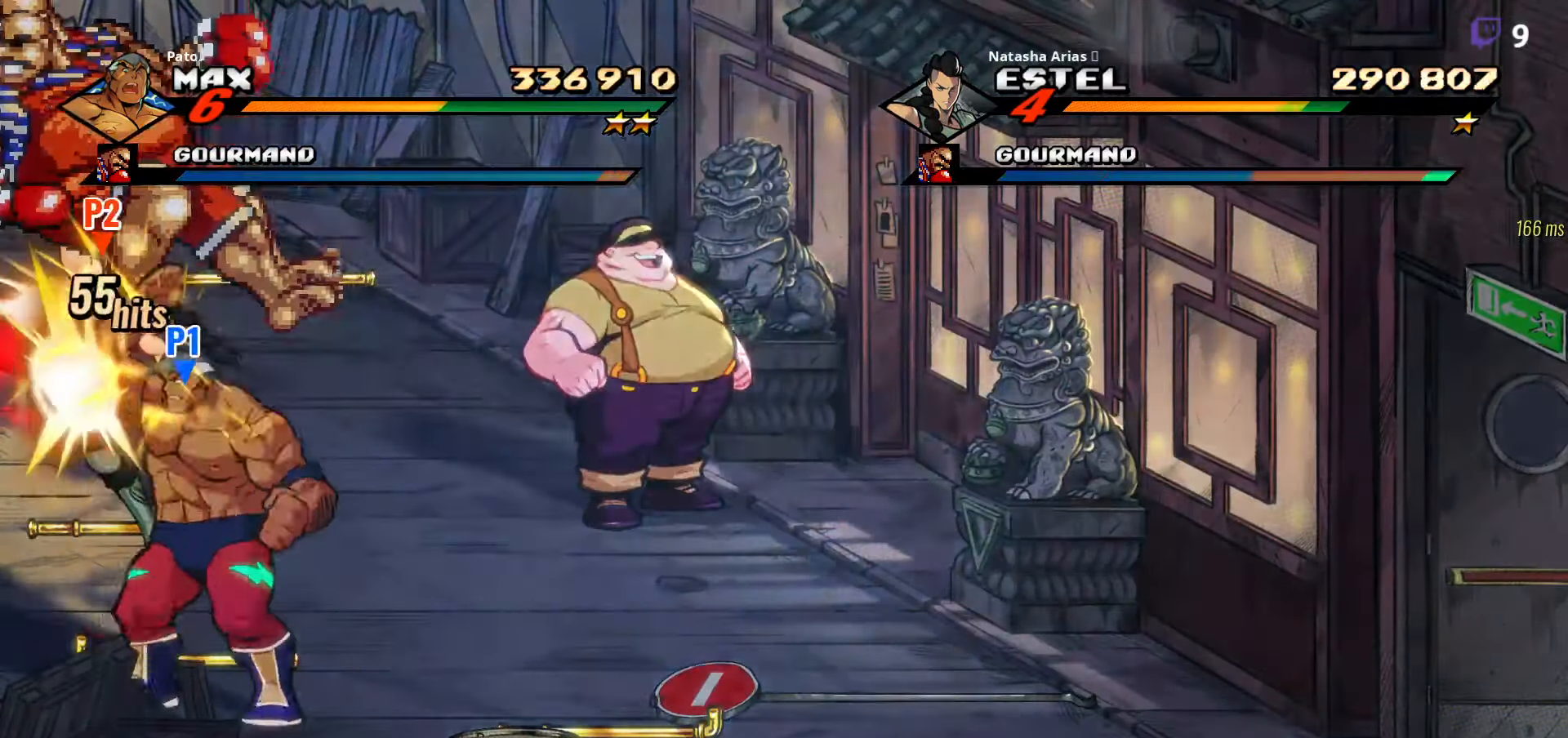
{"dt_ms": 500, "buttons": ["Y"], "right_stick": "center", "events": [[33, "Y", "up"], [100, "Y", "down"], [183, "Y", "up"], [216, "Y", "down"], [300, "Y", "up"], [333, "Y", "down"], [383, "Y", "up"], [466, "Y", "down"]]}
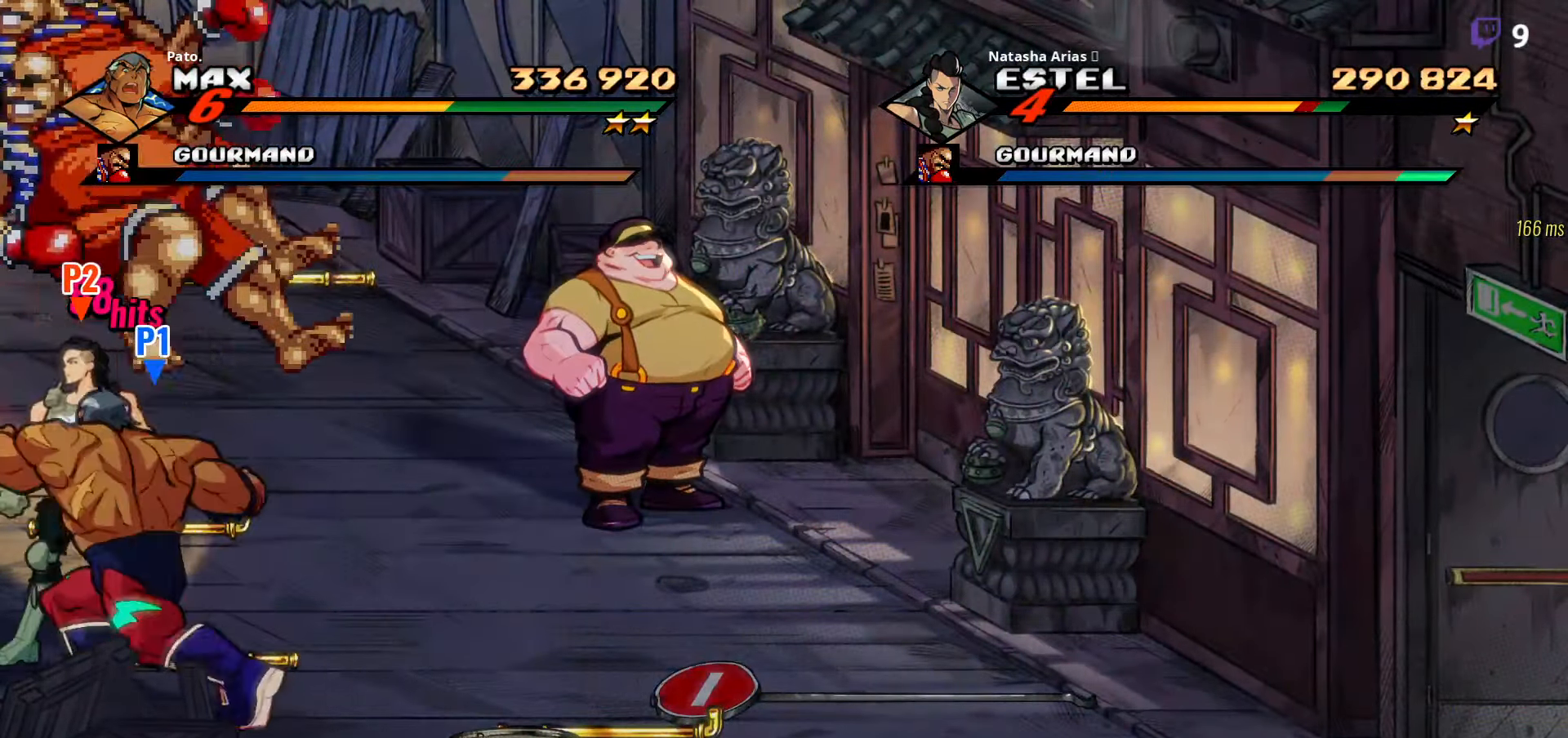
{"dt_ms": 500, "buttons": ["Y"], "right_stick": "center", "events": [[50, "Y", "up"], [116, "Y", "down"], [216, "Y", "up"], [283, "Y", "down"], [366, "Y", "up"], [416, "Y", "down"]]}
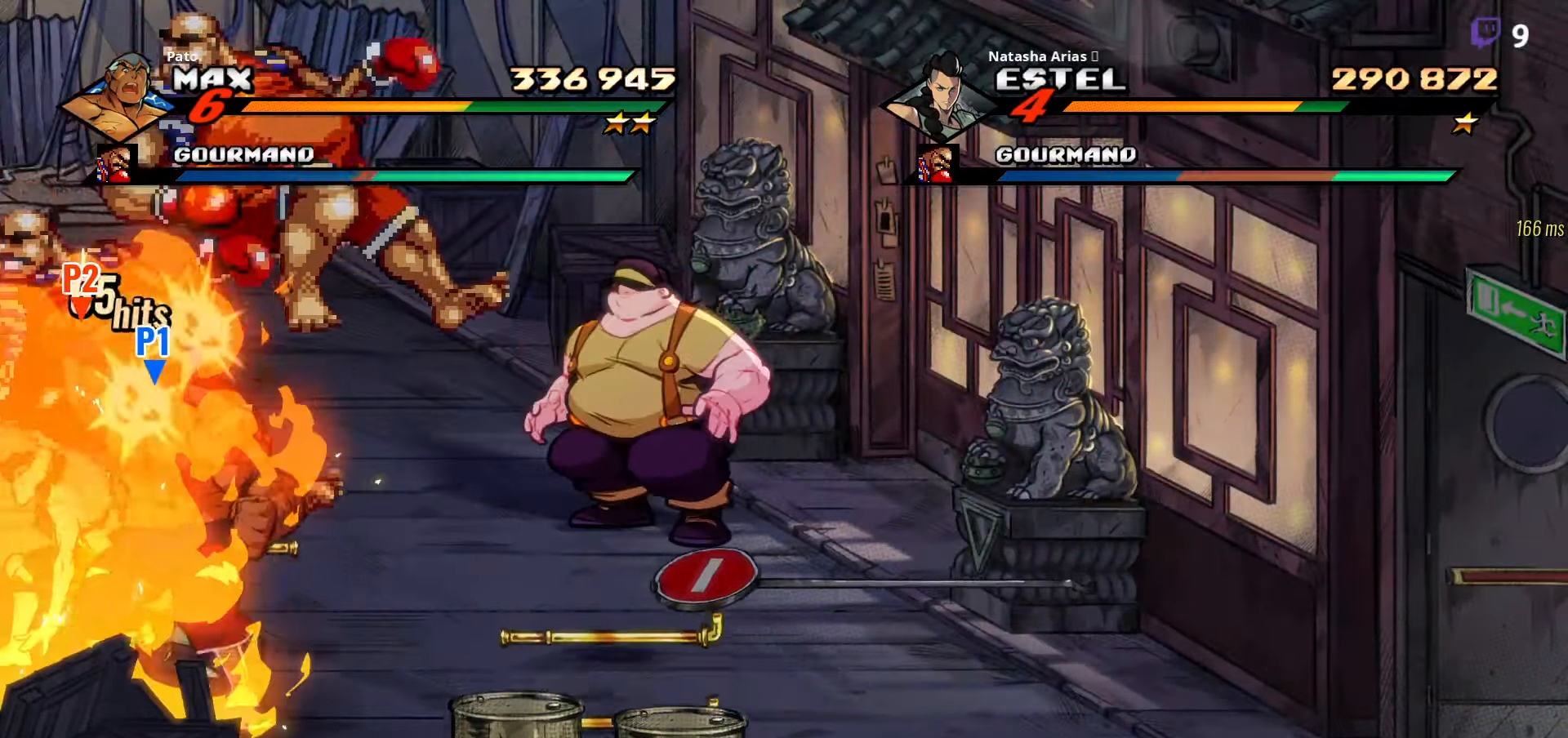
{"dt_ms": 1000, "buttons": ["DPAD_RIGHT"], "right_stick": "center"}
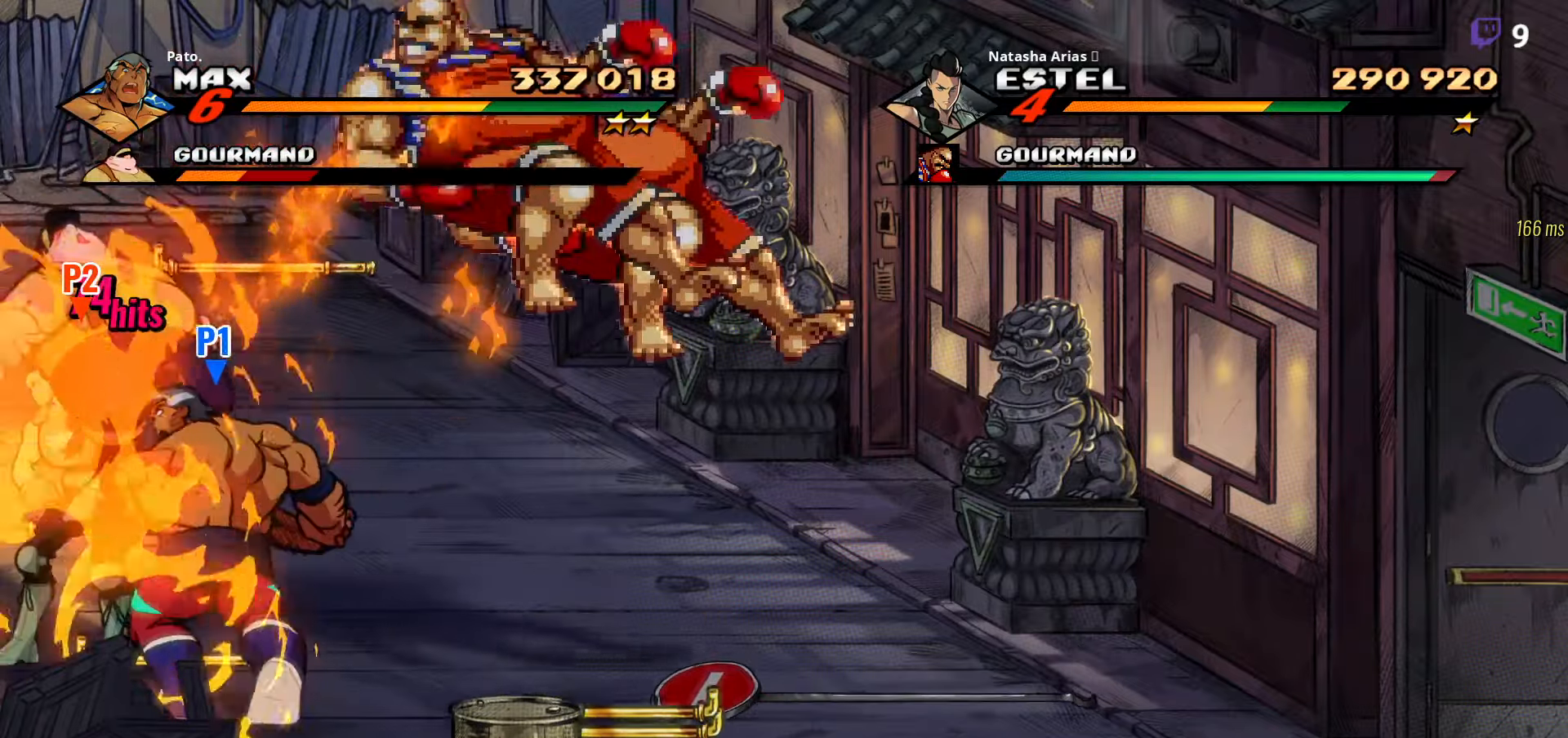
{"dt_ms": 500, "buttons": ["DPAD_RIGHT"], "right_stick": "center", "events": [[233, "DPAD_UP", "down"], [367, "DPAD_UP", "up"]]}
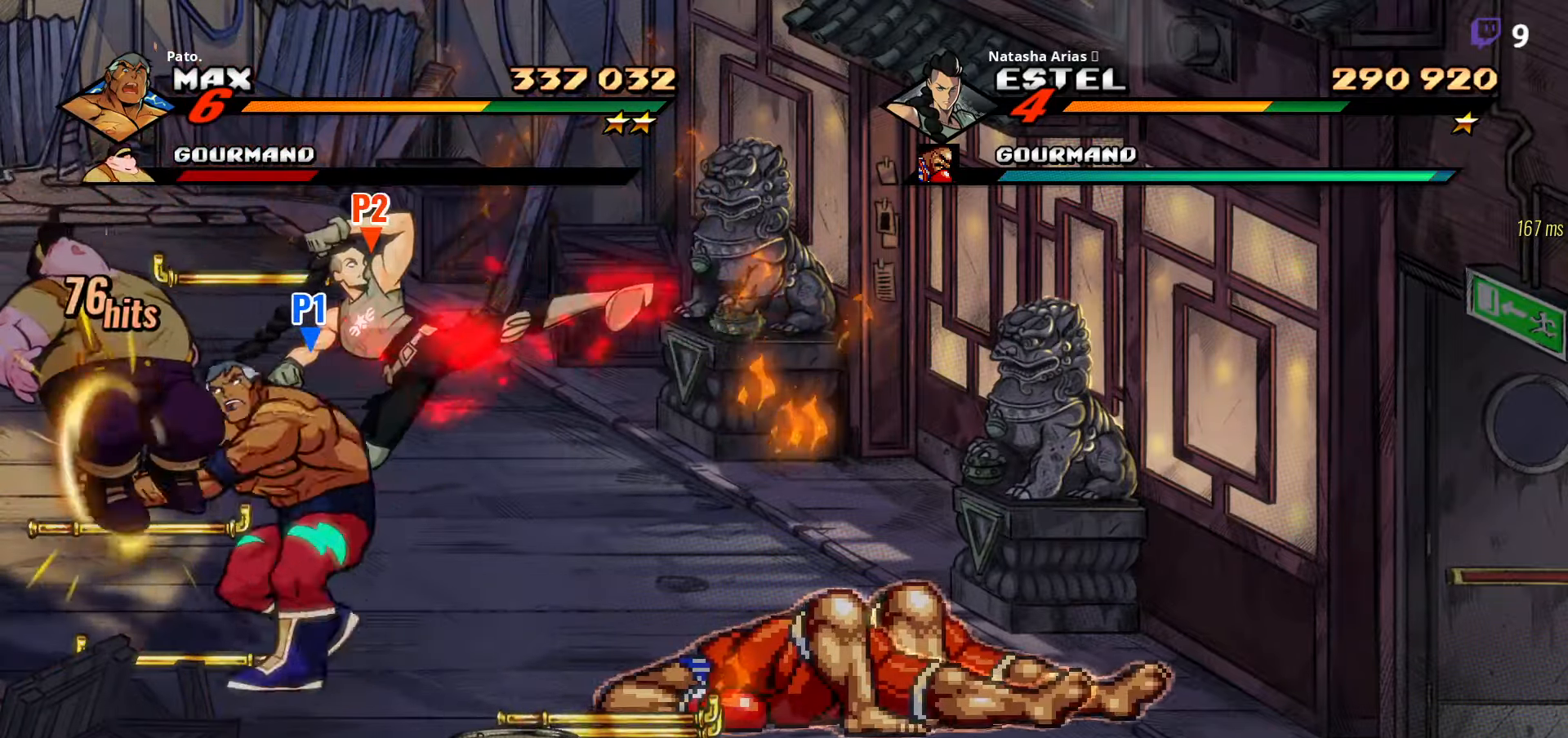
{"dt_ms": 500, "buttons": ["B", "DPAD_RIGHT"], "right_stick": "center", "events": [[183, "DPAD_DOWN", "down"], [217, "DPAD_RIGHT", "up"], [267, "DPAD_RIGHT", "down"], [317, "DPAD_DOWN", "up"], [350, "B", "down"], [433, "B", "up"], [467, "B", "down"]]}
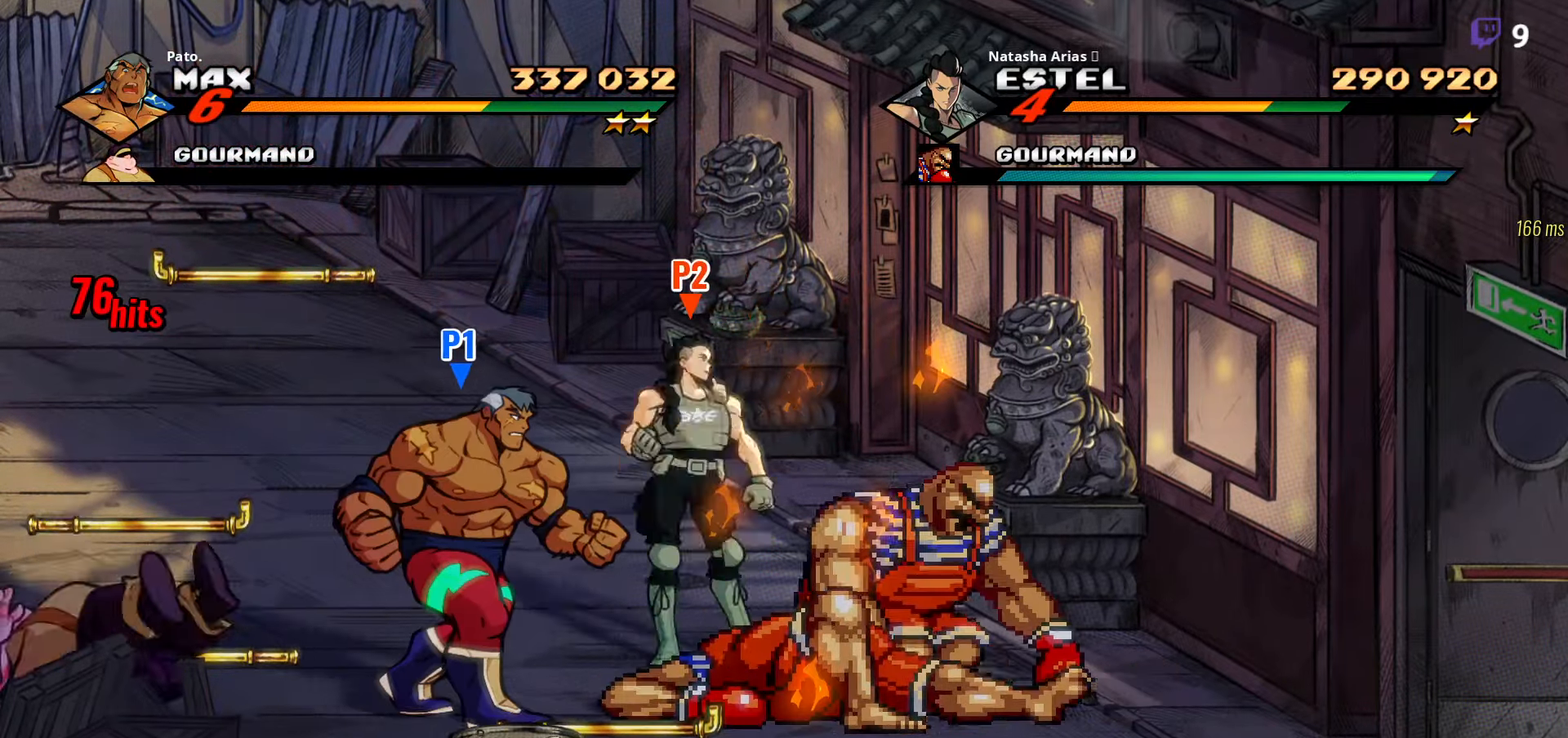
{"dt_ms": 500, "buttons": ["Y"], "right_stick": "center", "events": [[50, "B", "up"], [100, "L1", "down"], [200, "L1", "up"], [250, "L1", "down"], [333, "L1", "up"], [367, "Y", "down"], [417, "Y", "up"], [433, "DPAD_RIGHT", "up"], [483, "Y", "down"]]}
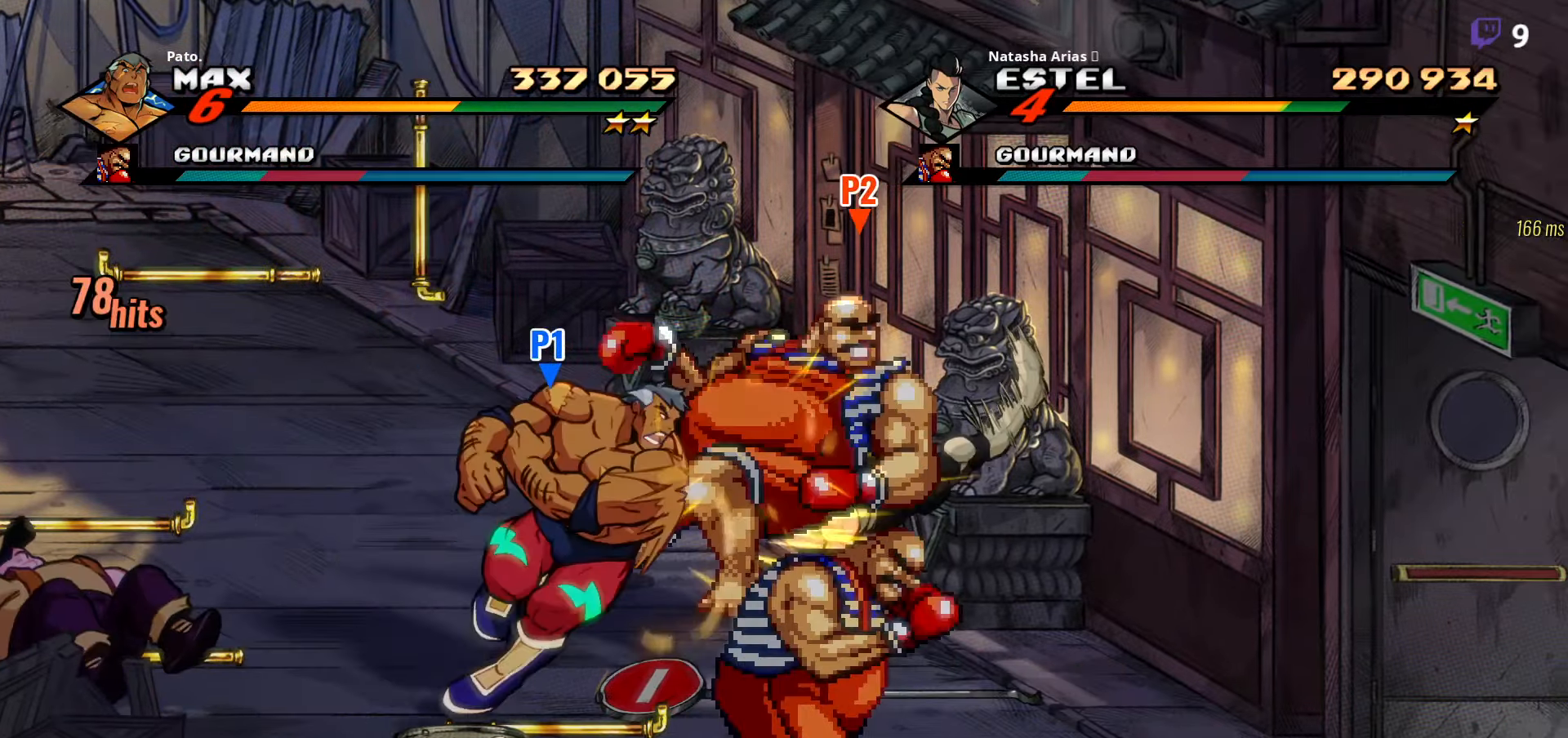
{"dt_ms": 500, "buttons": ["Y"], "right_stick": "center", "events": [[67, "Y", "up"], [133, "Y", "down"], [233, "Y", "up"], [317, "Y", "down"], [417, "Y", "up"], [467, "Y", "down"]]}
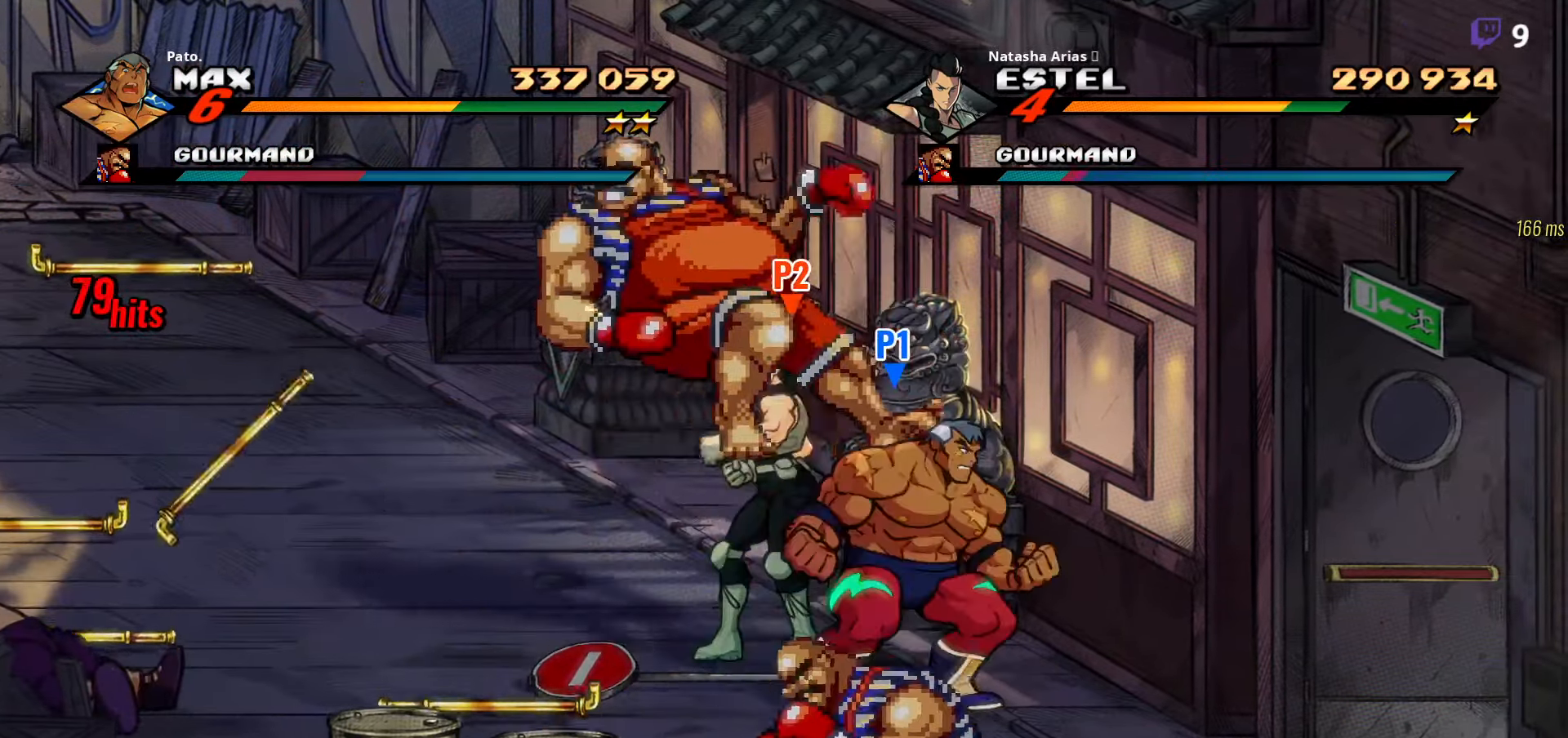
{"dt_ms": 500, "buttons": ["DPAD_LEFT"], "right_stick": "center", "events": [[17, "Y", "up"], [33, "DPAD_LEFT", "down"], [100, "Y", "down"], [167, "Y", "up"], [267, "Y", "down"], [333, "Y", "up"]]}
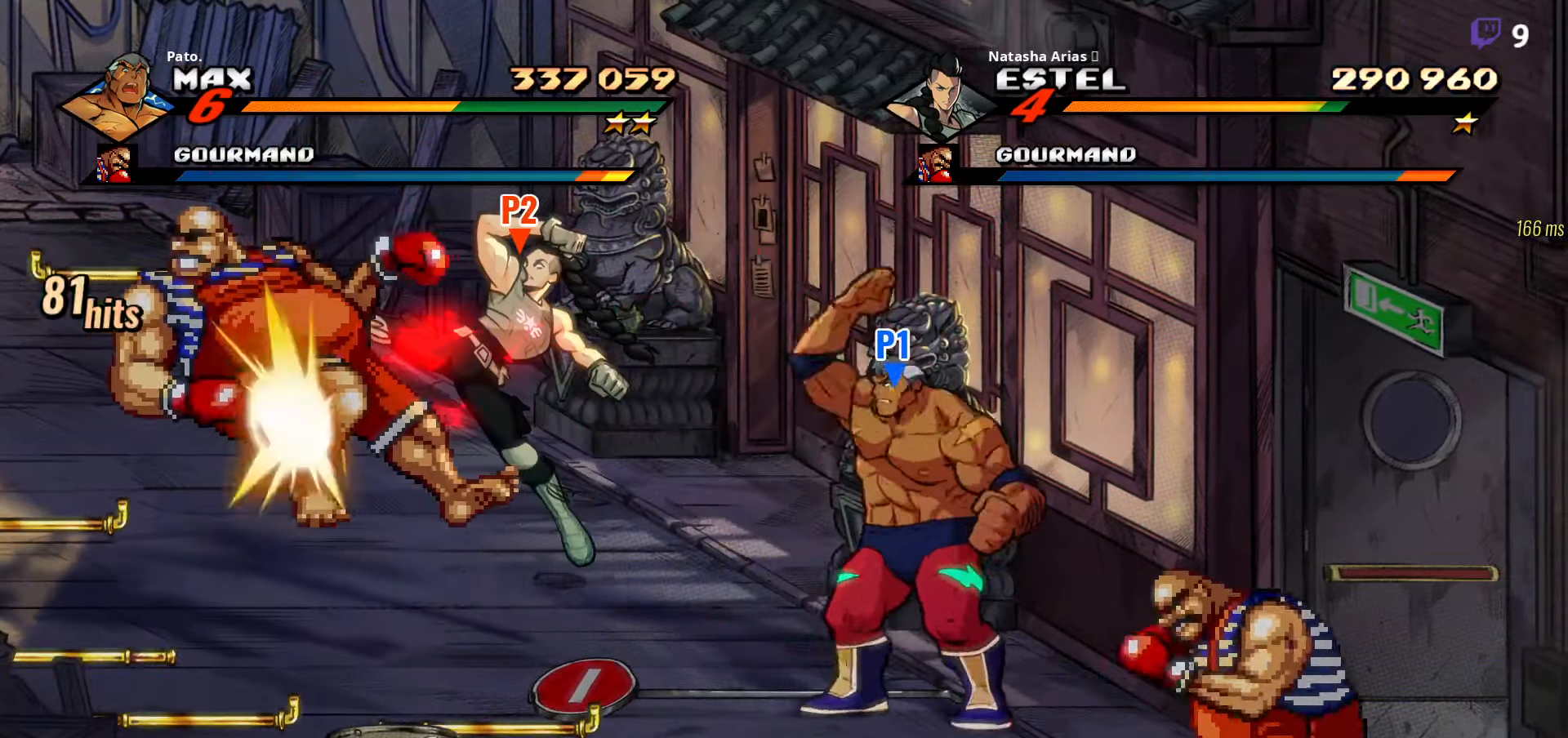
{"dt_ms": 500, "buttons": ["Y", "DPAD_LEFT"], "right_stick": "center", "events": [[167, "A", "down"], [267, "A", "up"], [467, "Y", "down"]]}
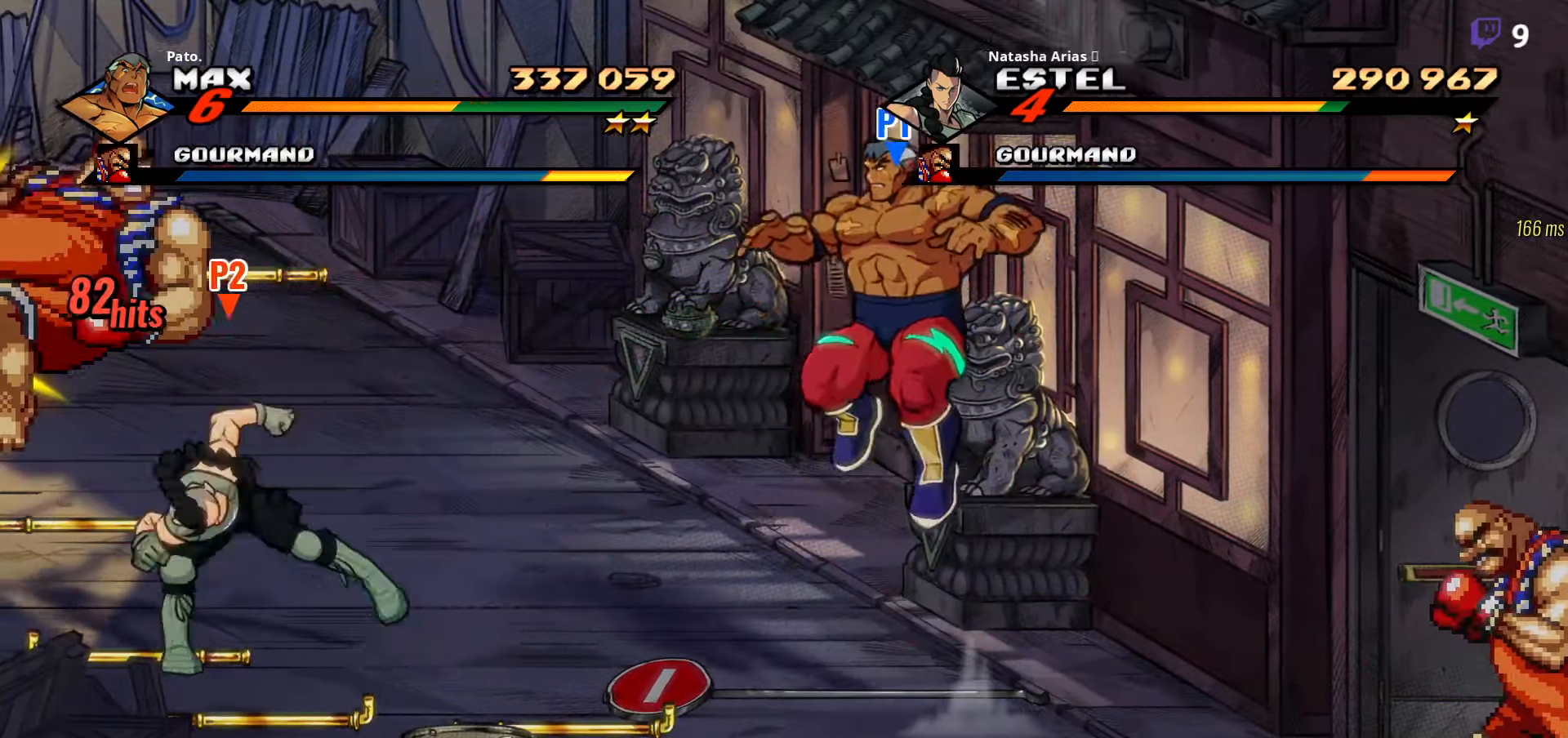
{"dt_ms": 500, "buttons": ["A", "DPAD_LEFT"], "right_stick": "center", "events": [[200, "Y", "up"], [467, "A", "down"]]}
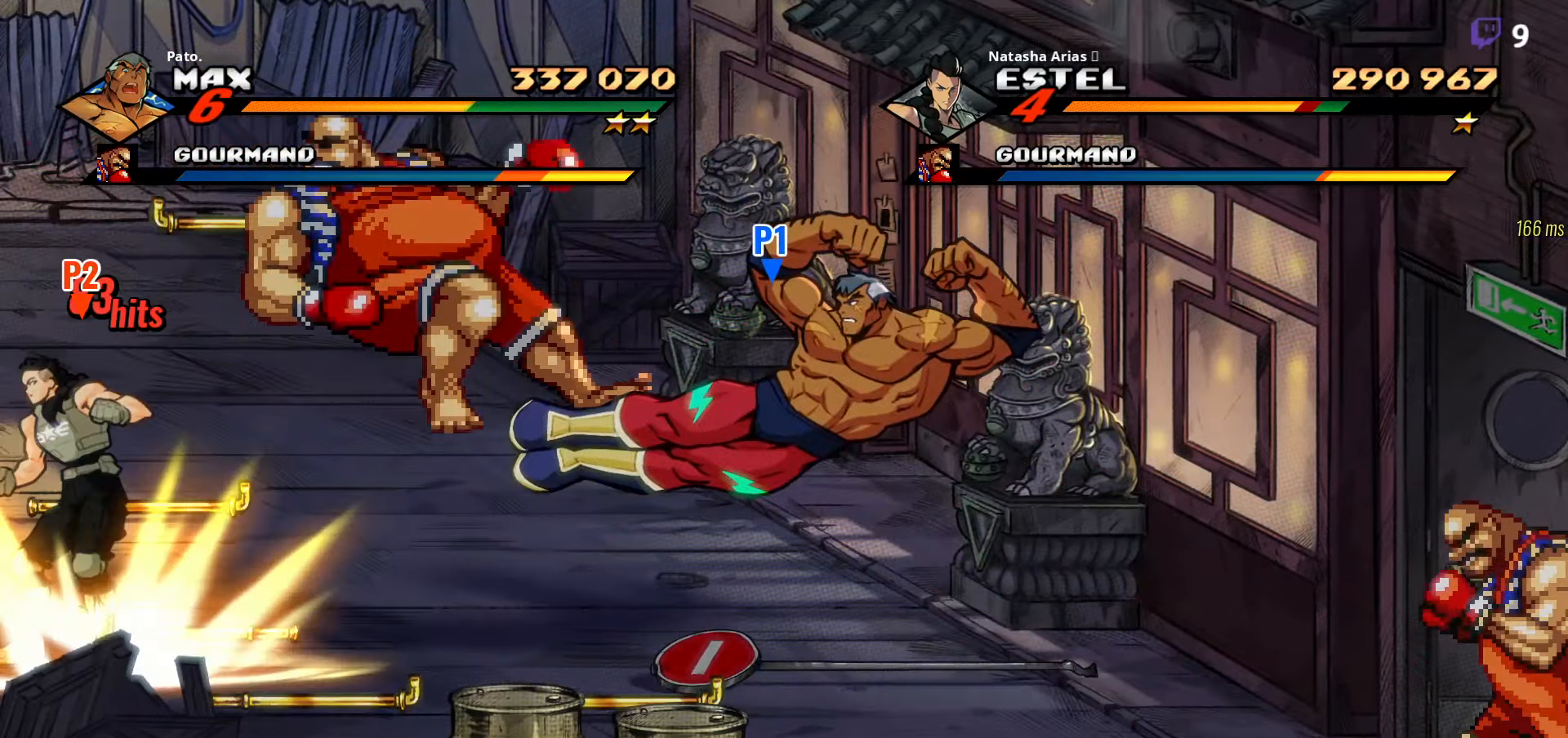
{"dt_ms": 500, "buttons": ["DPAD_LEFT"], "right_stick": "center", "events": [[83, "A", "up"], [300, "Y", "down"], [417, "Y", "up"]]}
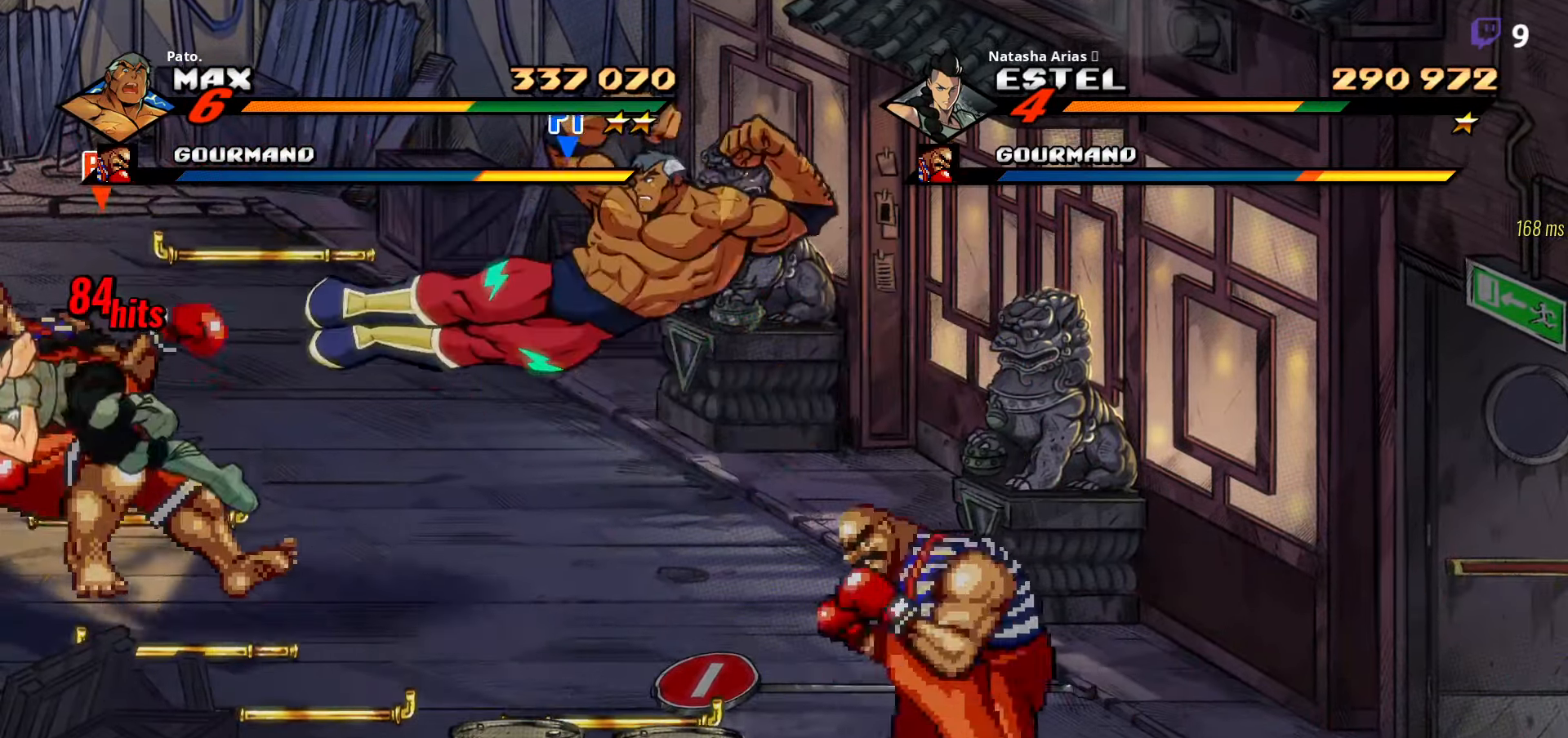
{"dt_ms": 500, "buttons": [], "right_stick": "center", "events": [[17, "Y", "down"], [83, "Y", "up"], [183, "DPAD_LEFT", "up"], [317, "L1", "down"], [333, "DPAD_UP", "down"], [384, "DPAD_UP", "up"], [434, "L1", "up"]]}
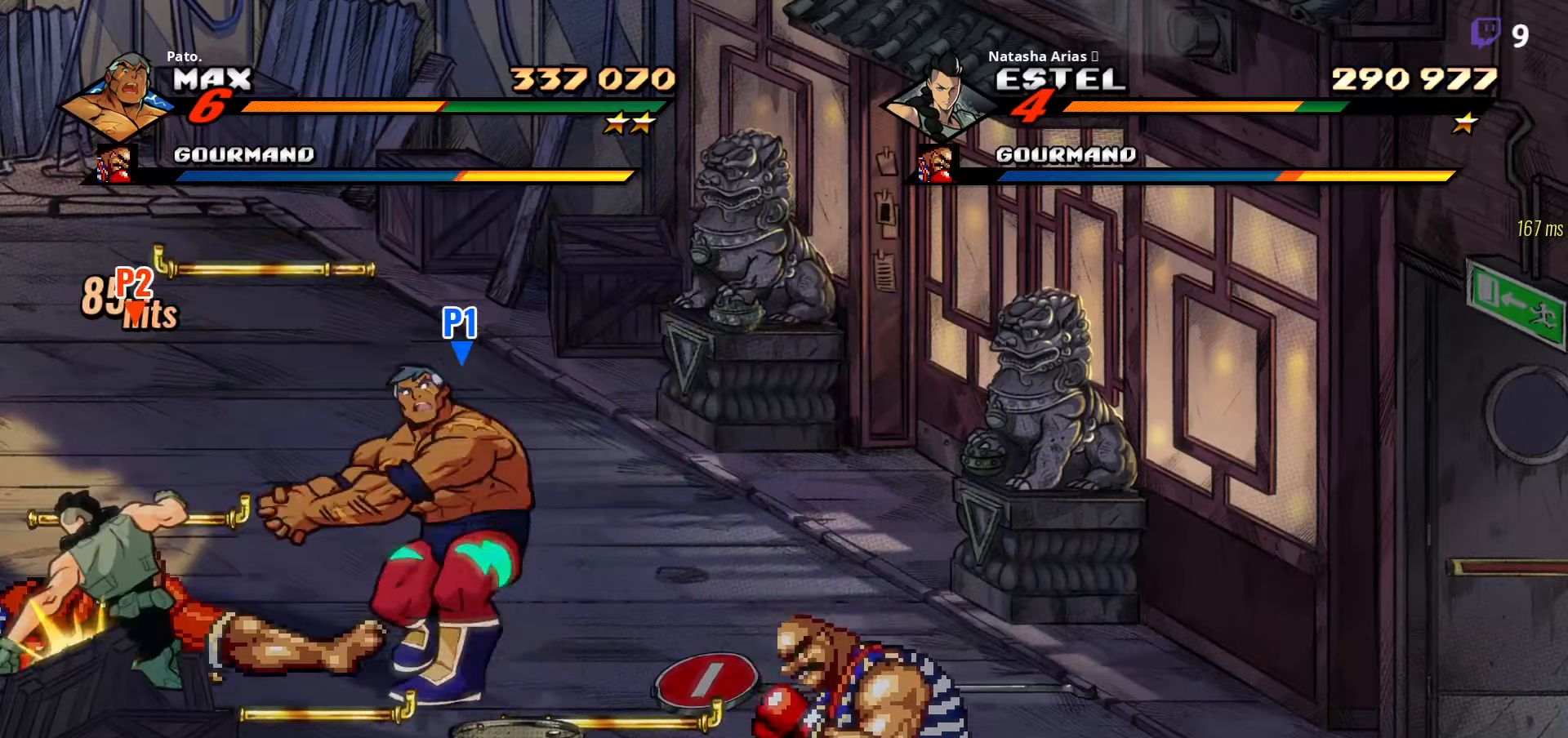
{"dt_ms": 500, "buttons": ["DPAD_LEFT"], "right_stick": "center", "events": [[84, "DPAD_UP", "down"], [217, "DPAD_LEFT", "down"], [250, "DPAD_UP", "up"]]}
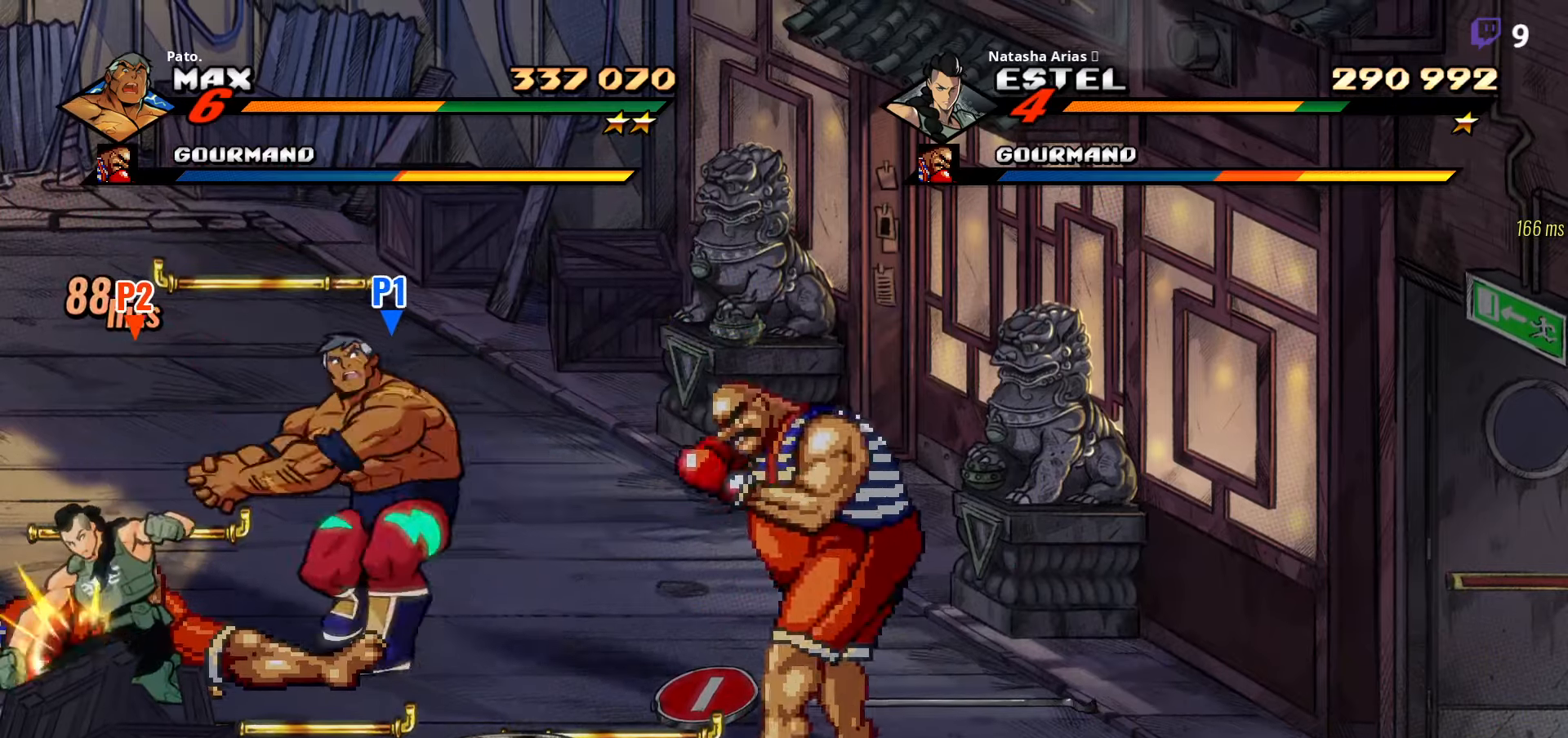
{"dt_ms": 500, "buttons": ["L1"], "right_stick": "center", "events": [[100, "DPAD_LEFT", "up"], [150, "L1", "down"], [300, "L1", "up"], [367, "L1", "down"], [417, "L1", "up"], [467, "L1", "down"]]}
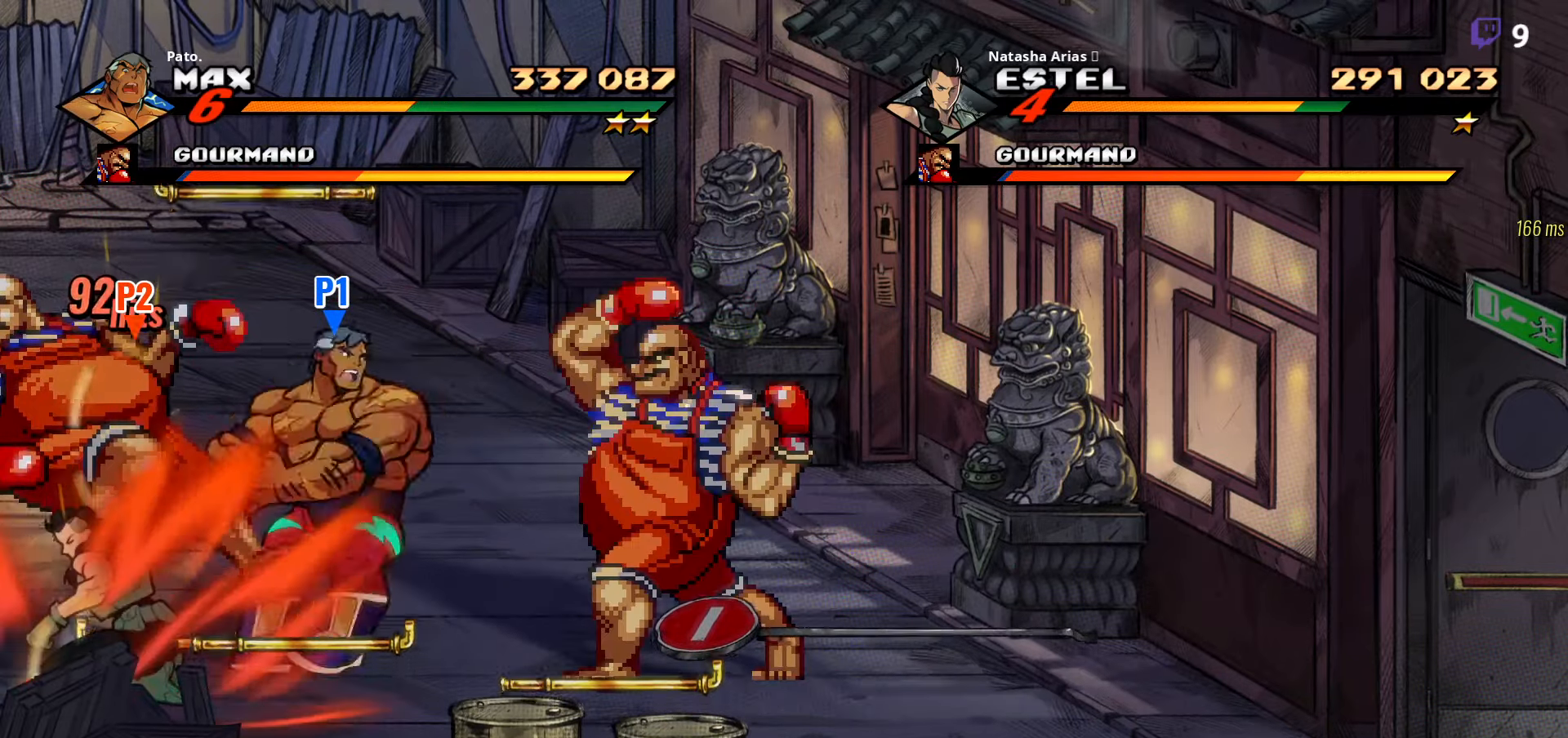
{"dt_ms": 500, "buttons": ["DPAD_RIGHT"], "right_stick": "center", "events": [[34, "L1", "up"], [117, "DPAD_RIGHT", "down"]]}
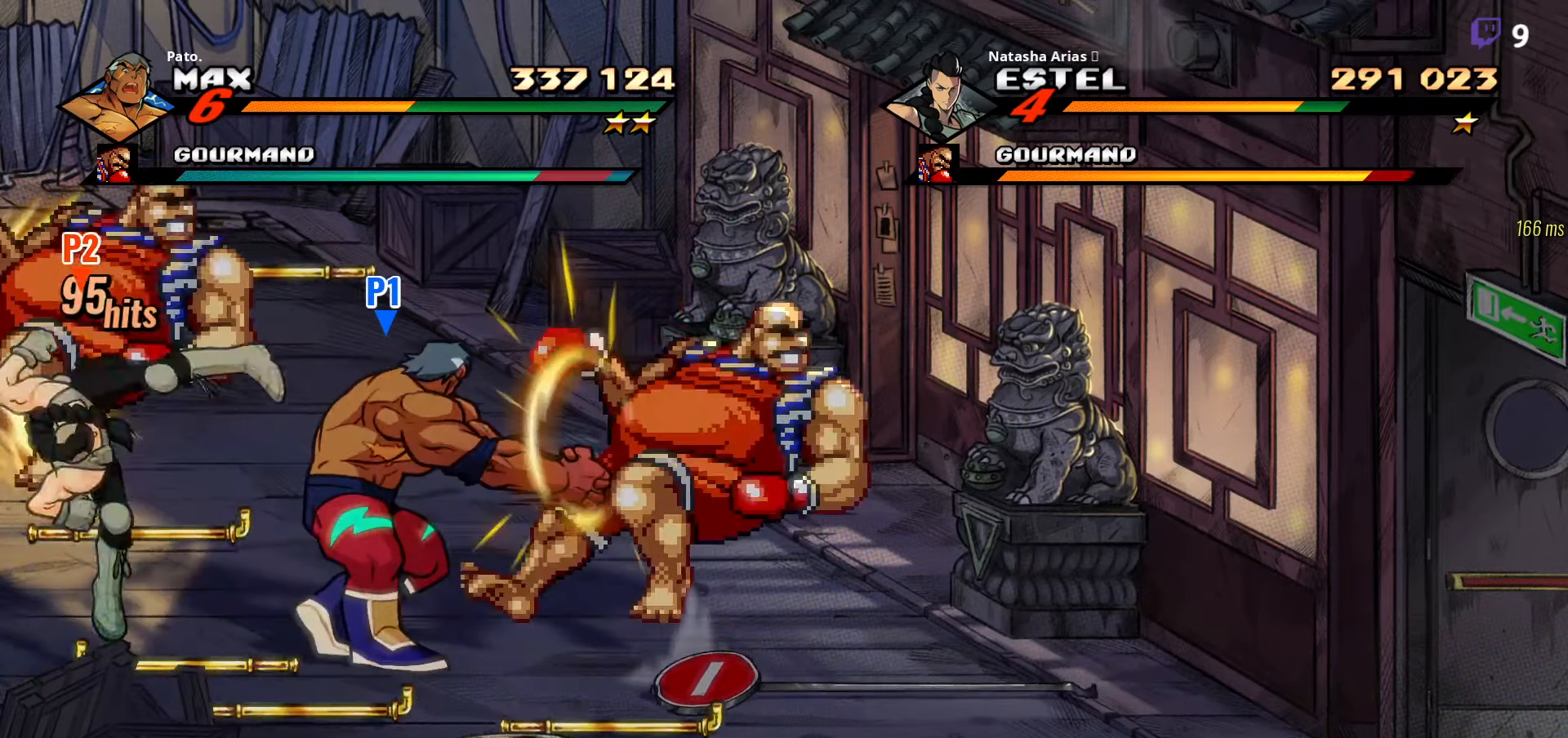
{"dt_ms": 500, "buttons": ["A", "DPAD_RIGHT"], "right_stick": "center", "events": [[417, "A", "down"]]}
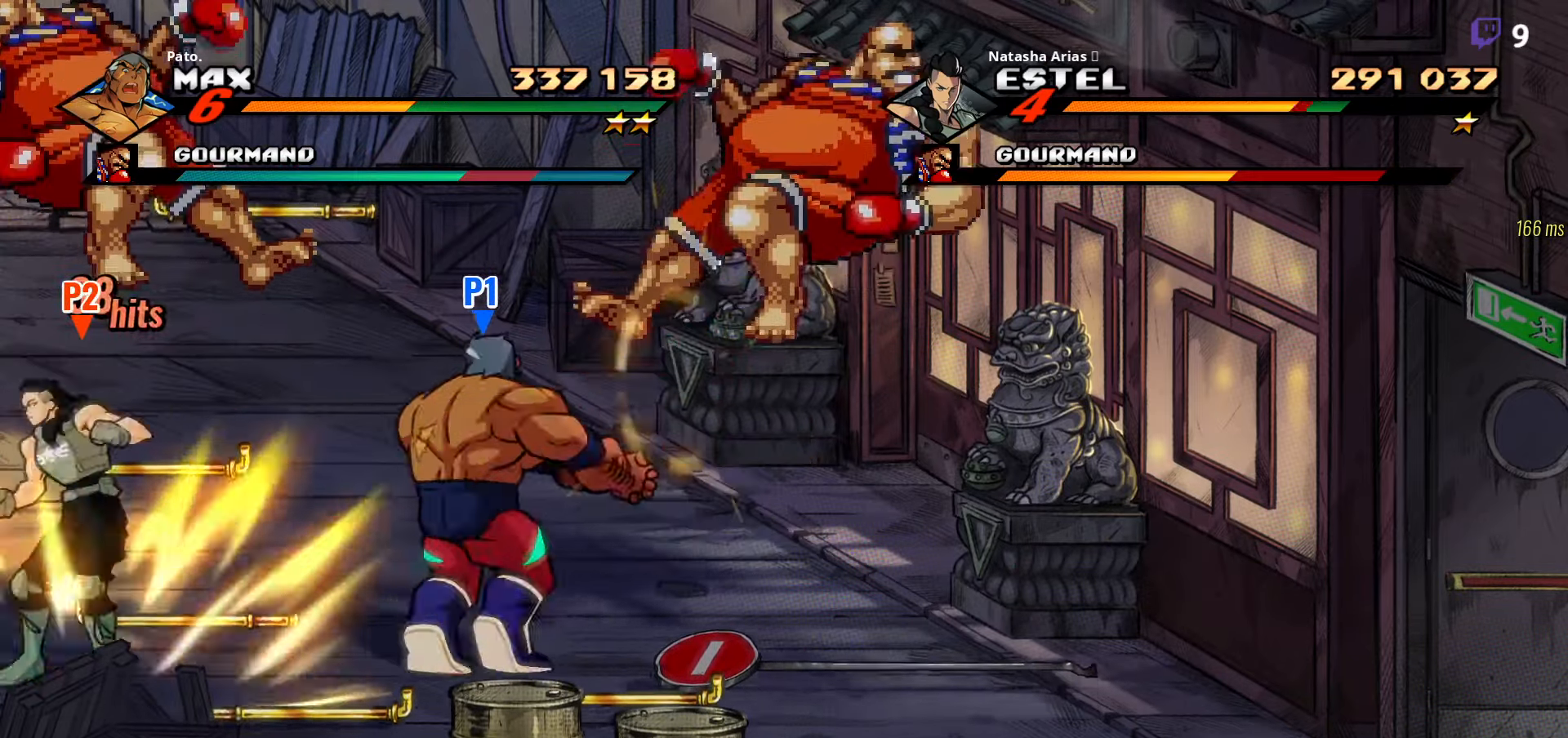
{"dt_ms": 500, "buttons": ["DPAD_LEFT"], "right_stick": "center", "events": [[34, "A", "up"], [300, "DPAD_RIGHT", "up"], [334, "DPAD_LEFT", "down"], [417, "Y", "down"], [484, "Y", "up"]]}
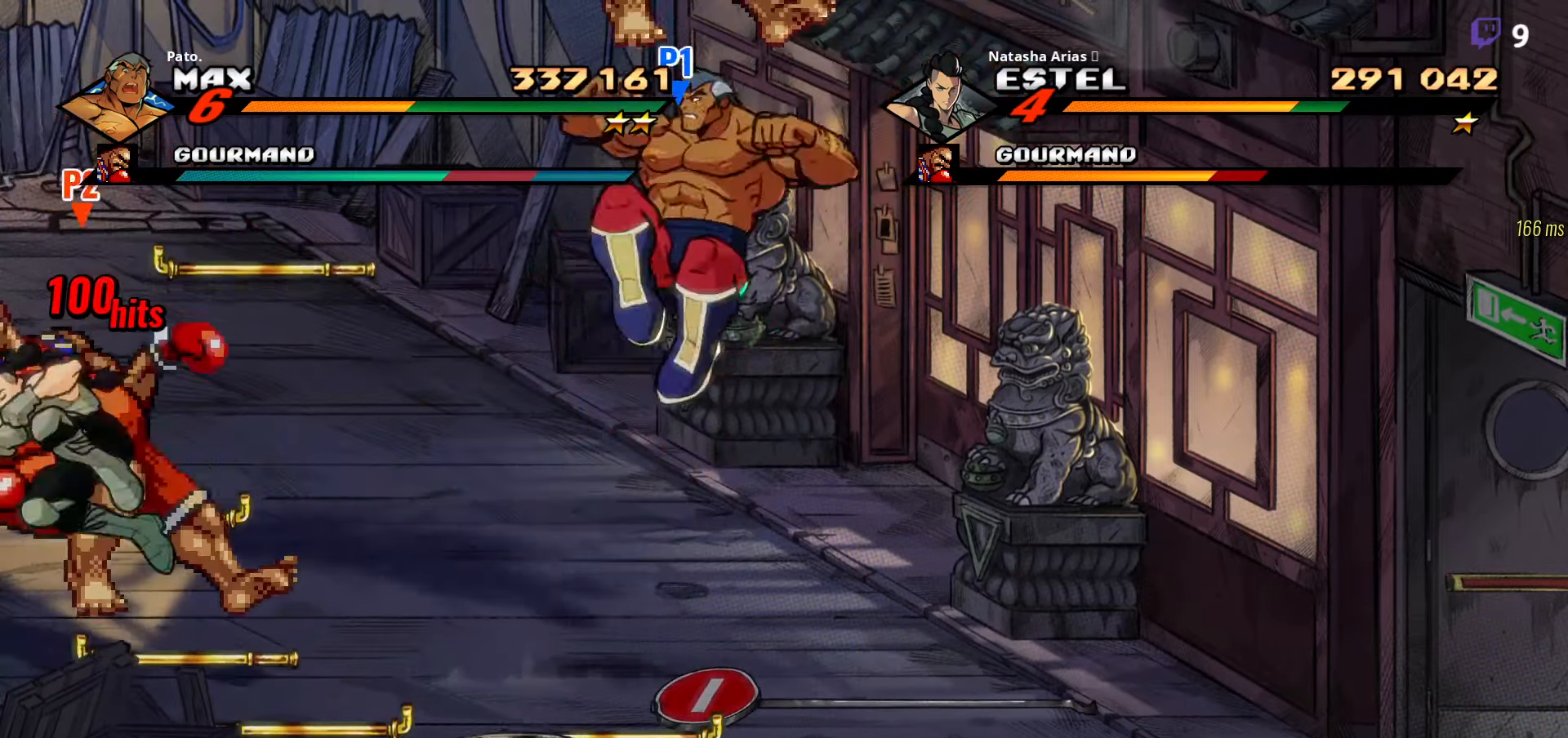
{"dt_ms": 500, "buttons": ["DPAD_LEFT"], "right_stick": "center", "events": [[234, "A", "down"], [300, "A", "up"], [300, "L1", "down"], [367, "DPAD_UP", "down"], [417, "DPAD_UP", "up"], [434, "L1", "up"]]}
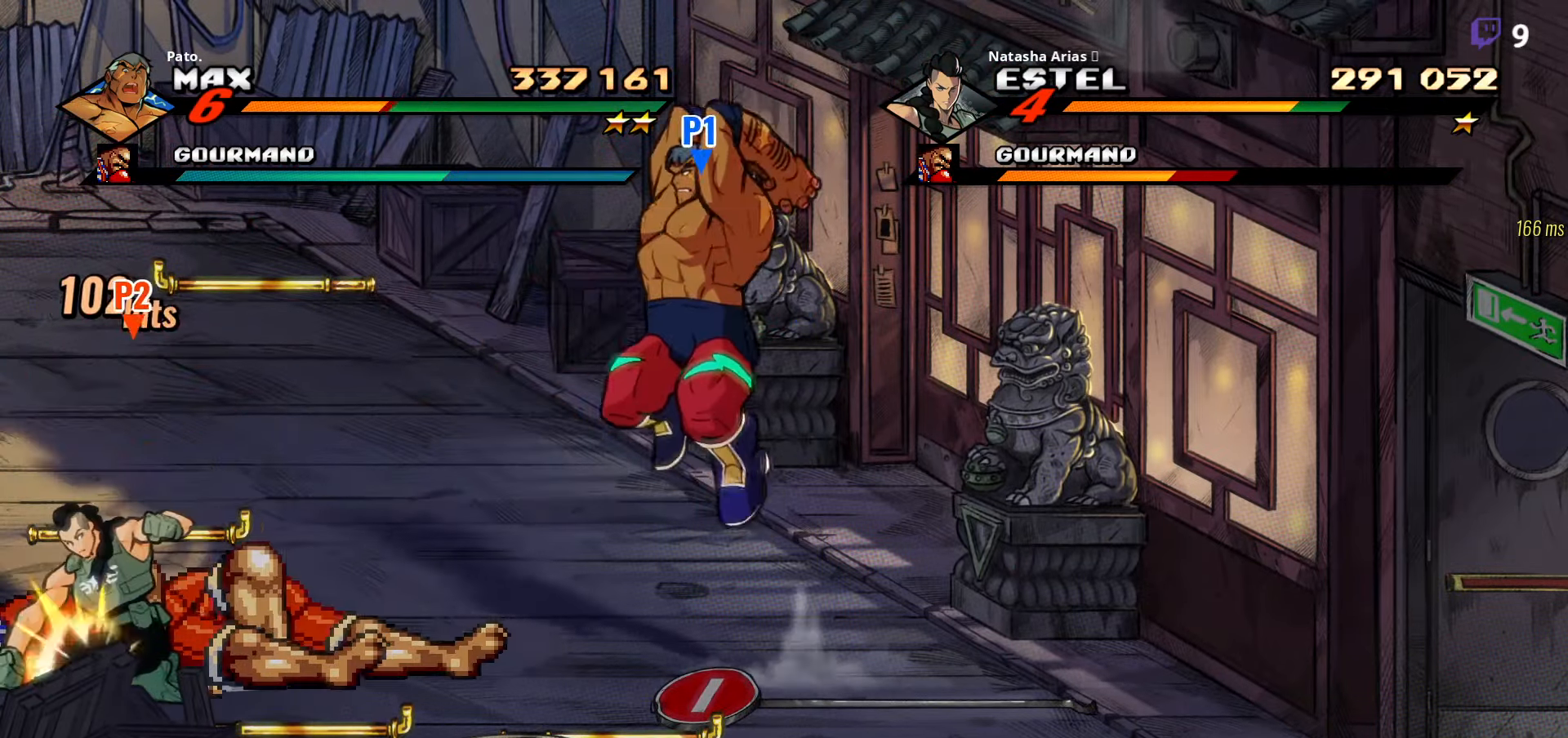
{"dt_ms": 500, "buttons": [], "right_stick": "center", "events": [[17, "DPAD_LEFT", "up"], [50, "Y", "down"], [117, "Y", "up"], [184, "Y", "down"], [267, "Y", "up"]]}
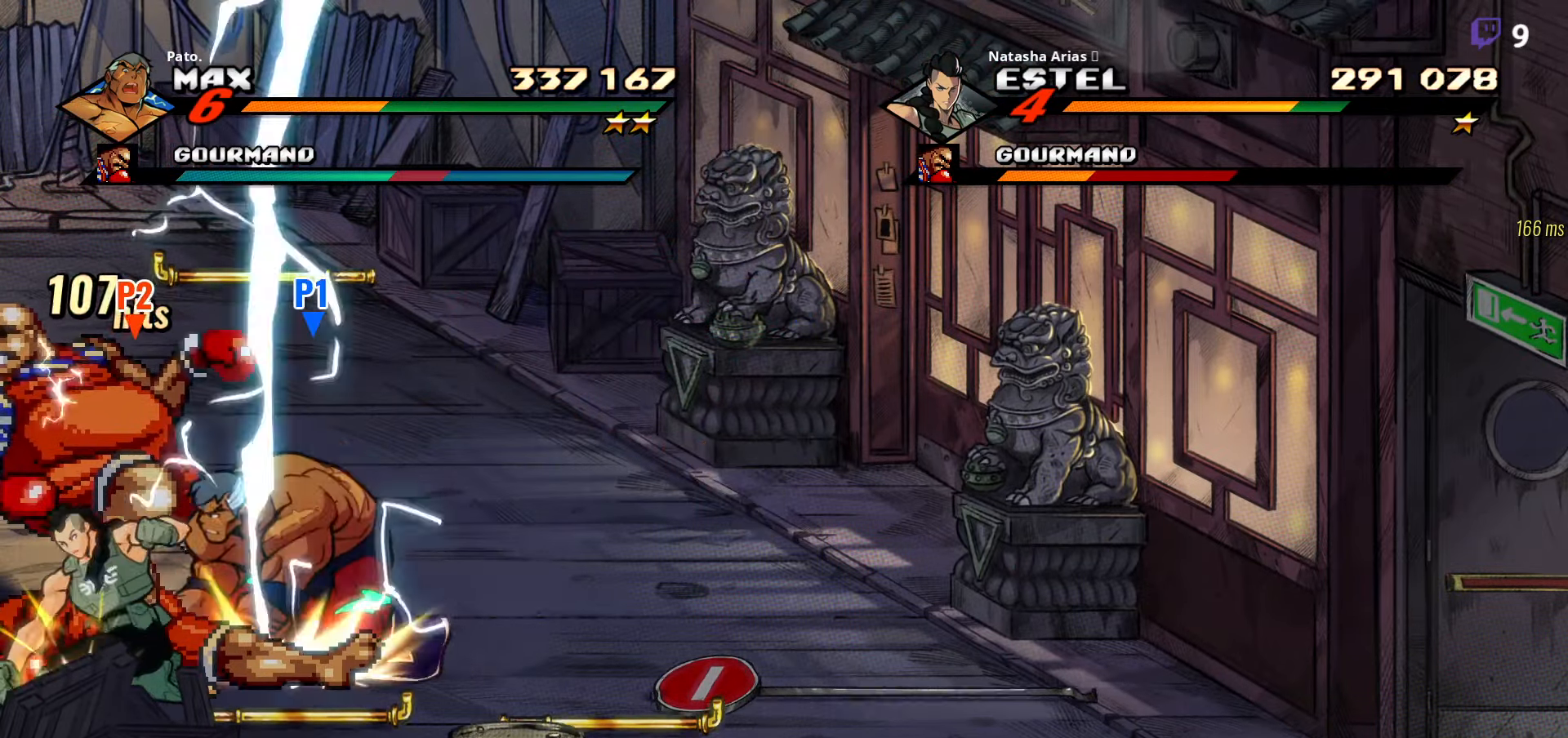
{"dt_ms": 500, "buttons": ["DPAD_LEFT"], "right_stick": "center", "events": [[234, "A", "down"], [284, "DPAD_LEFT", "down"], [350, "A", "up"]]}
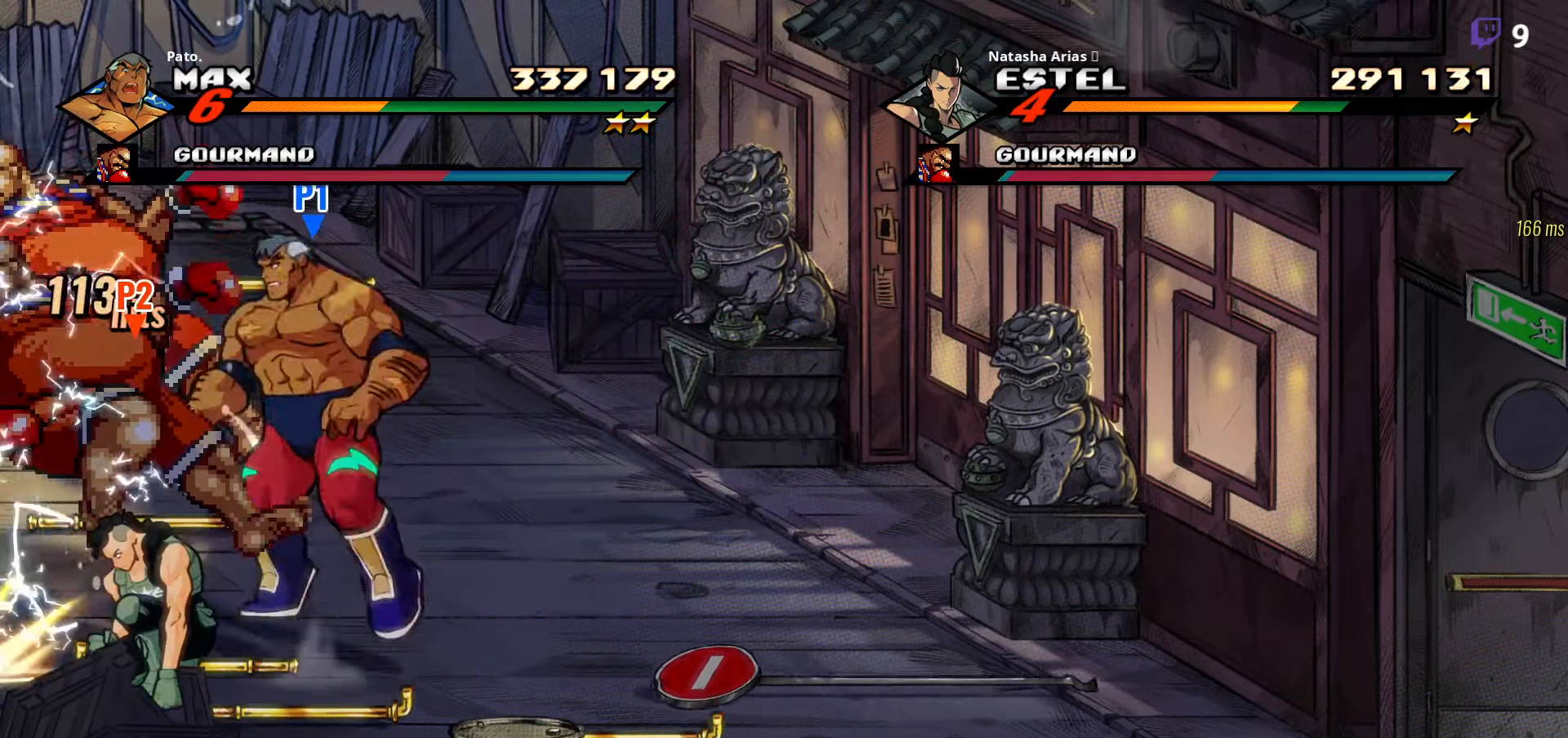
{"dt_ms": 500, "buttons": ["Y"], "right_stick": "center", "events": [[84, "Y", "down"], [150, "Y", "up"], [217, "Y", "down"], [267, "DPAD_LEFT", "up"], [284, "Y", "up"], [350, "Y", "down"], [417, "Y", "up"], [484, "Y", "down"]]}
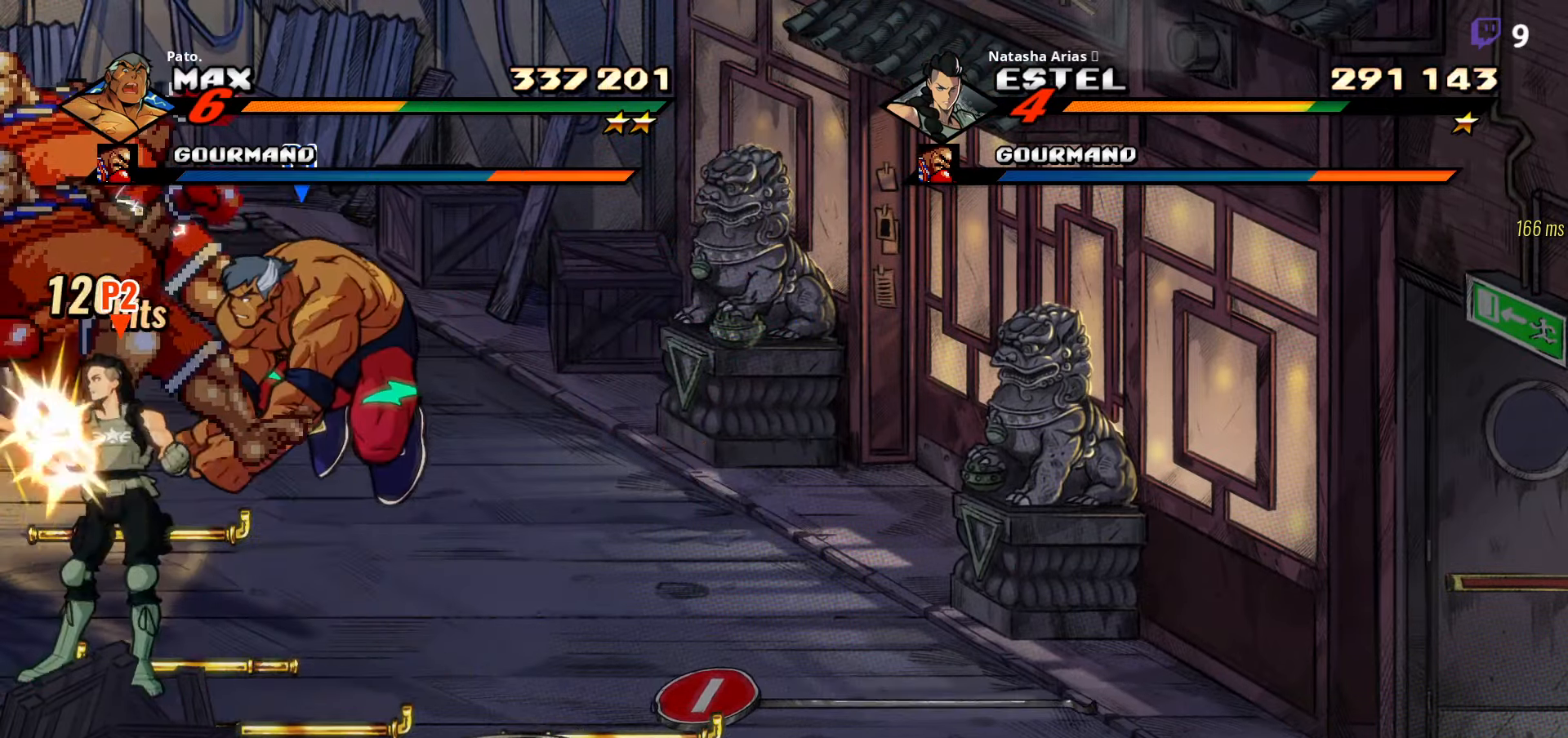
{"dt_ms": 500, "buttons": [], "right_stick": "center", "events": [[150, "Y", "up"], [217, "Y", "down"], [267, "Y", "up"], [300, "Y", "down"], [350, "Y", "up"], [417, "Y", "down"], [466, "Y", "up"]]}
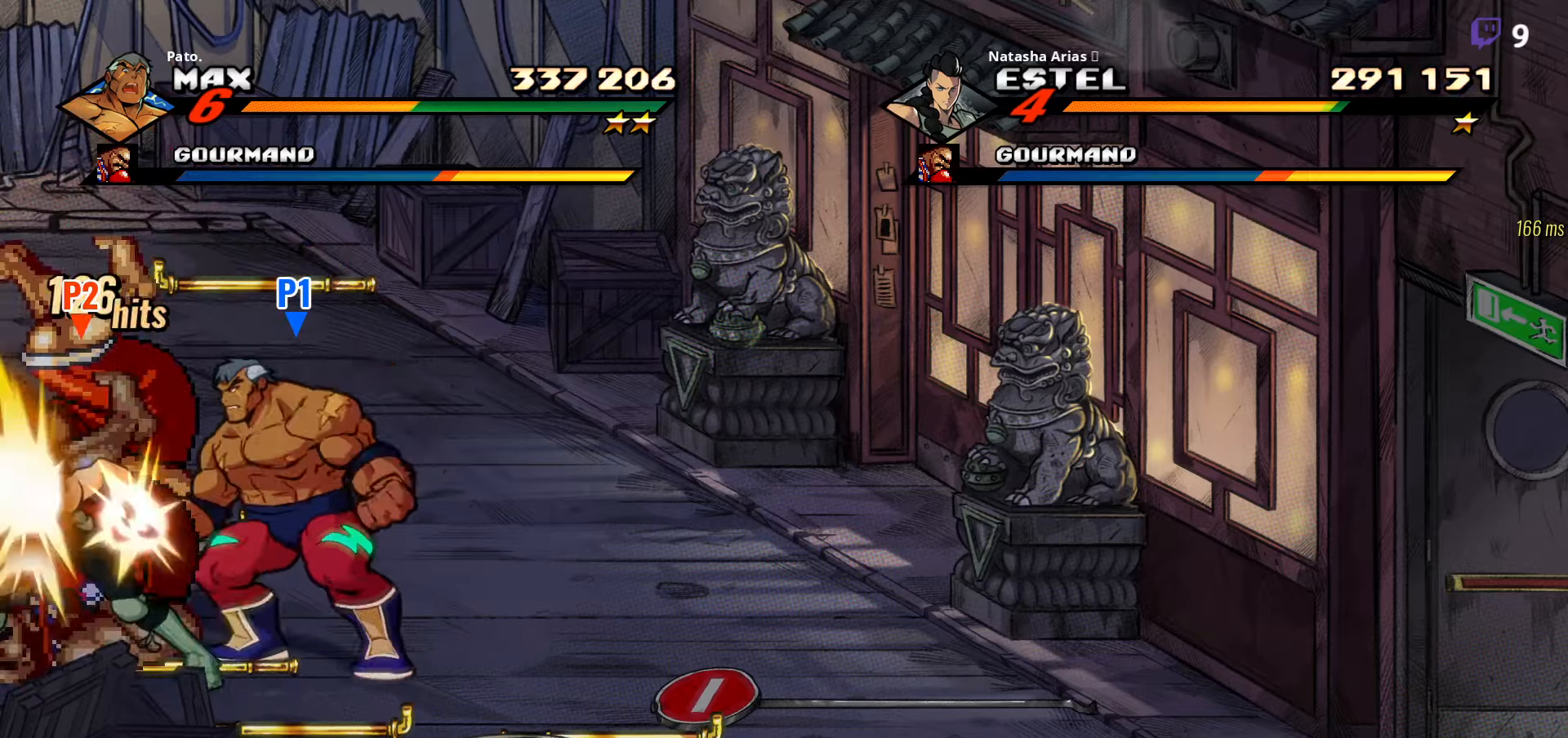
{"dt_ms": 500, "buttons": ["Y"], "right_stick": "center", "events": [[16, "Y", "down"], [100, "Y", "up"], [183, "Y", "down"], [250, "Y", "up"], [333, "Y", "down"]]}
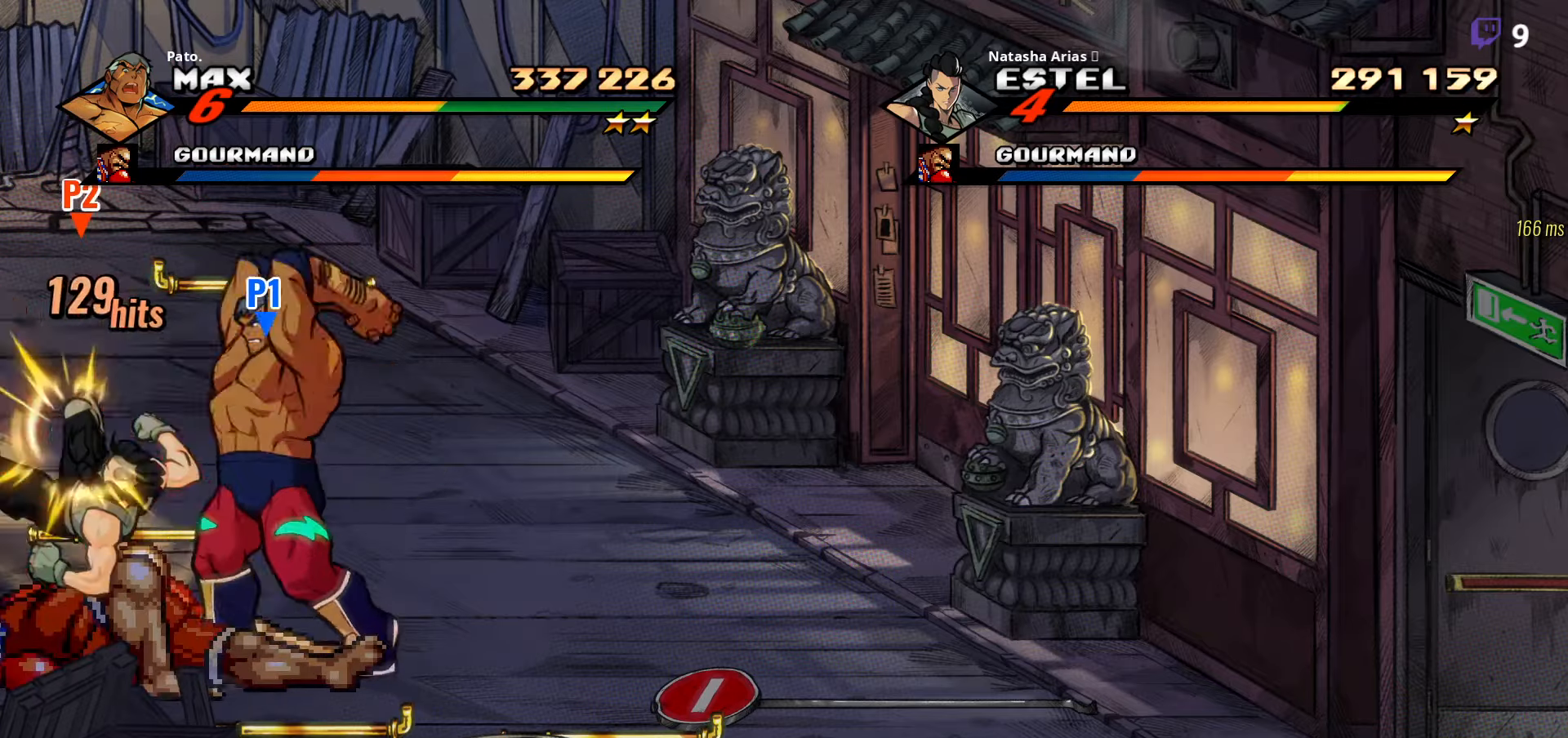
{"dt_ms": 500, "buttons": [], "right_stick": "center", "events": [[400, "Y", "up"]]}
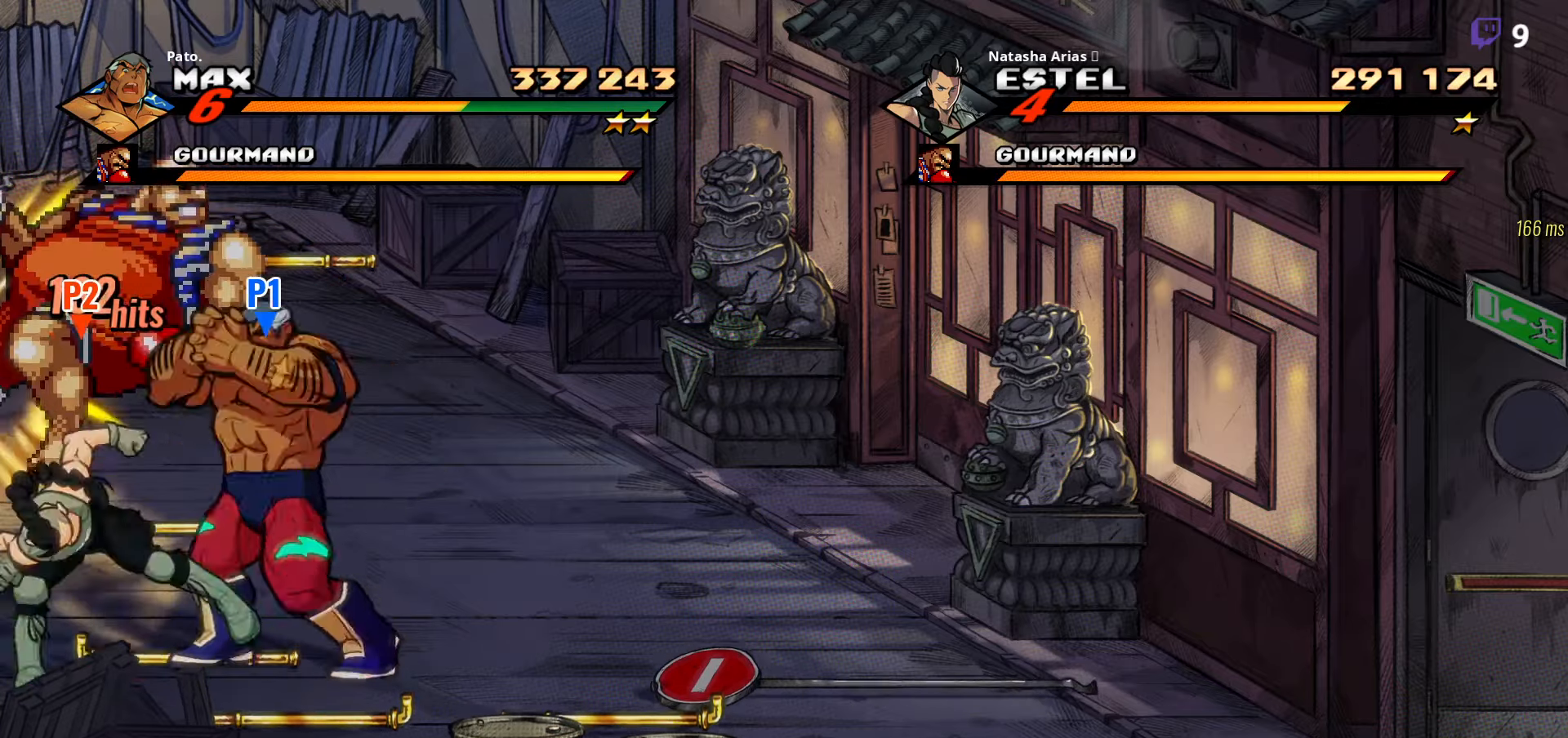
{"dt_ms": 500, "buttons": ["A"], "right_stick": "center", "events": [[33, "Y", "down"], [100, "Y", "up"], [166, "Y", "down"], [233, "Y", "up"], [483, "A", "down"]]}
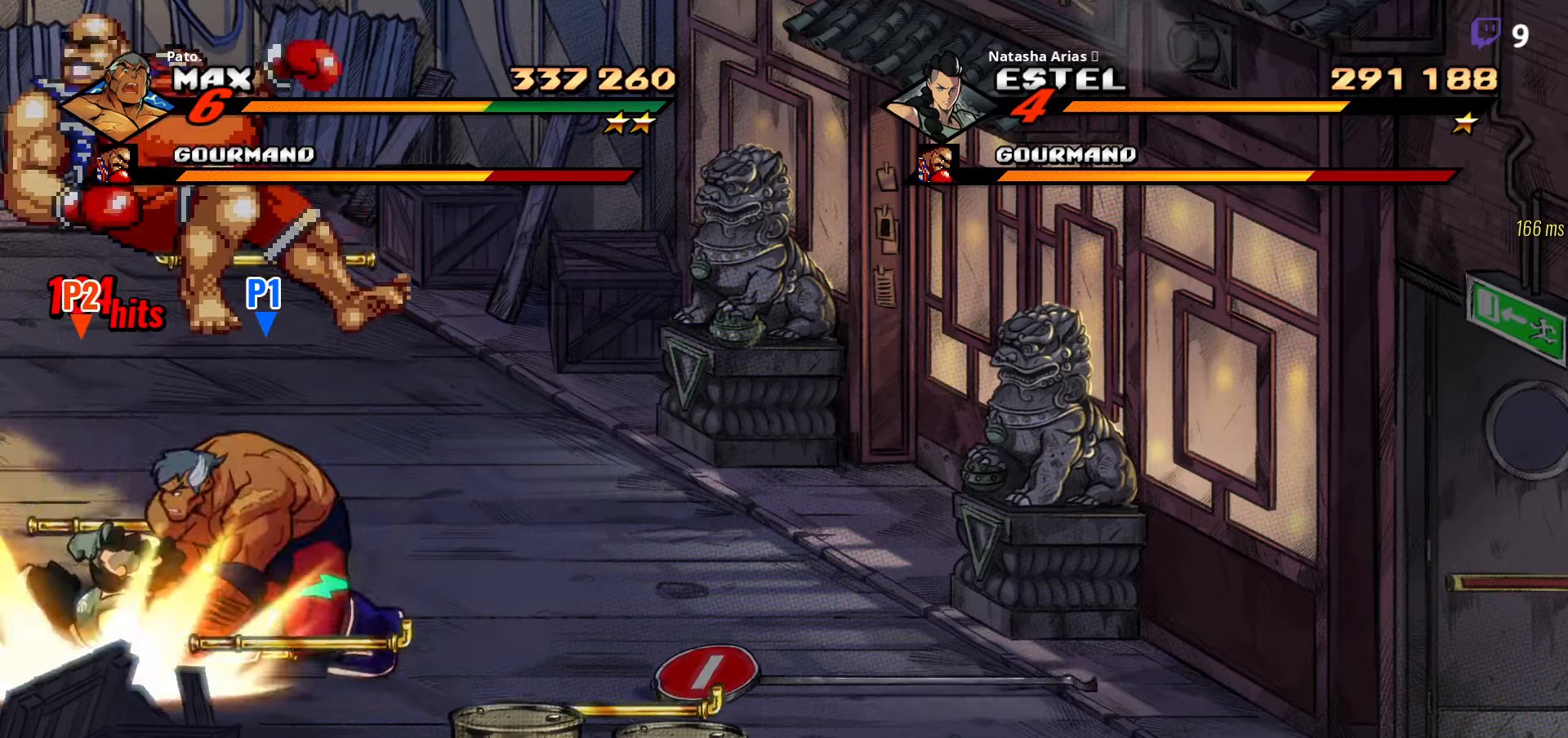
{"dt_ms": 500, "buttons": ["Y"], "right_stick": "center", "events": [[100, "A", "up"], [166, "DPAD_LEFT", "down"], [333, "Y", "down"], [350, "DPAD_LEFT", "up"], [400, "Y", "up"], [483, "Y", "down"]]}
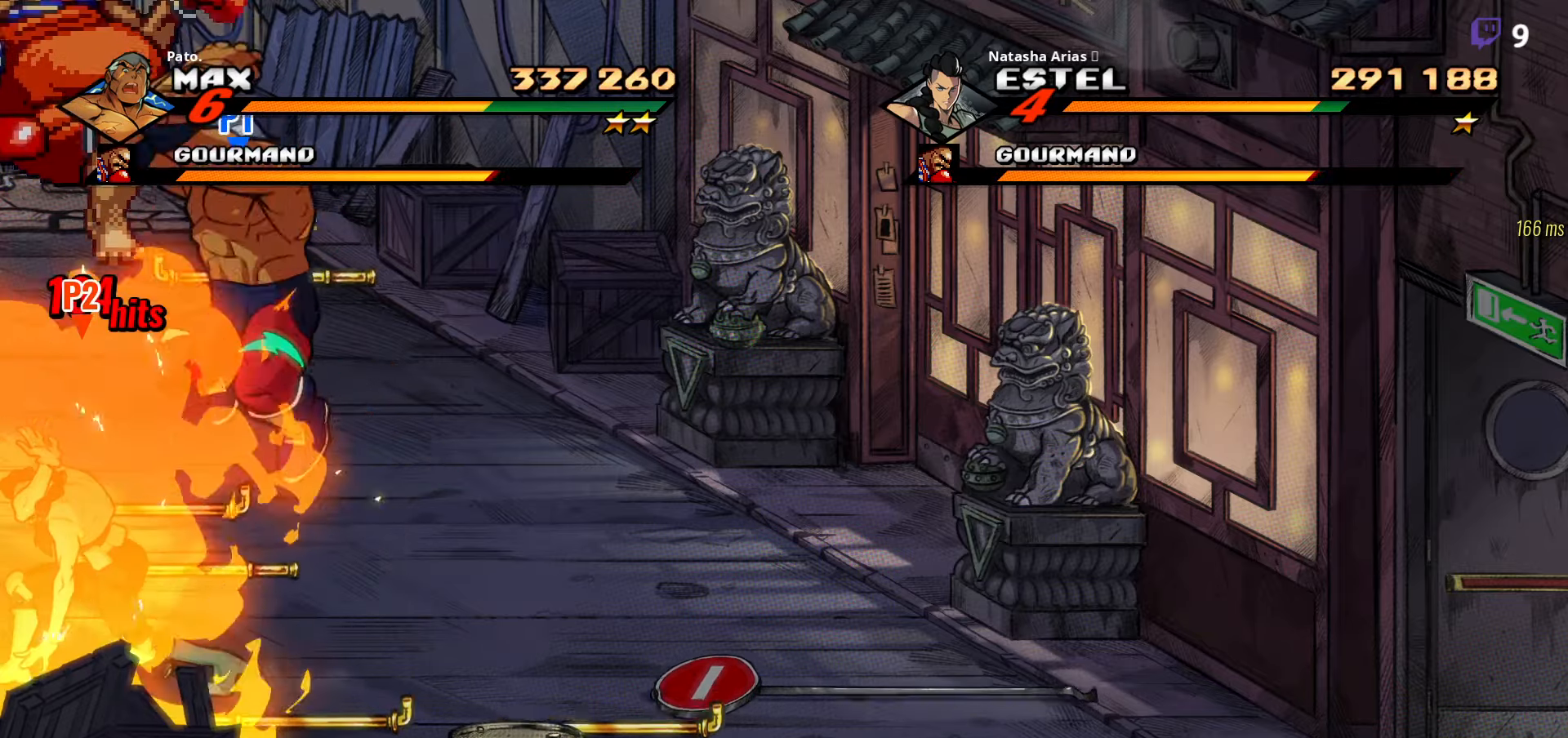
{"dt_ms": 500, "buttons": ["Y"], "right_stick": "center", "events": [[50, "Y", "up"], [116, "Y", "down"], [200, "Y", "up"], [266, "Y", "down"], [316, "Y", "up"], [383, "Y", "down"], [416, "Y", "up"], [500, "Y", "down"]]}
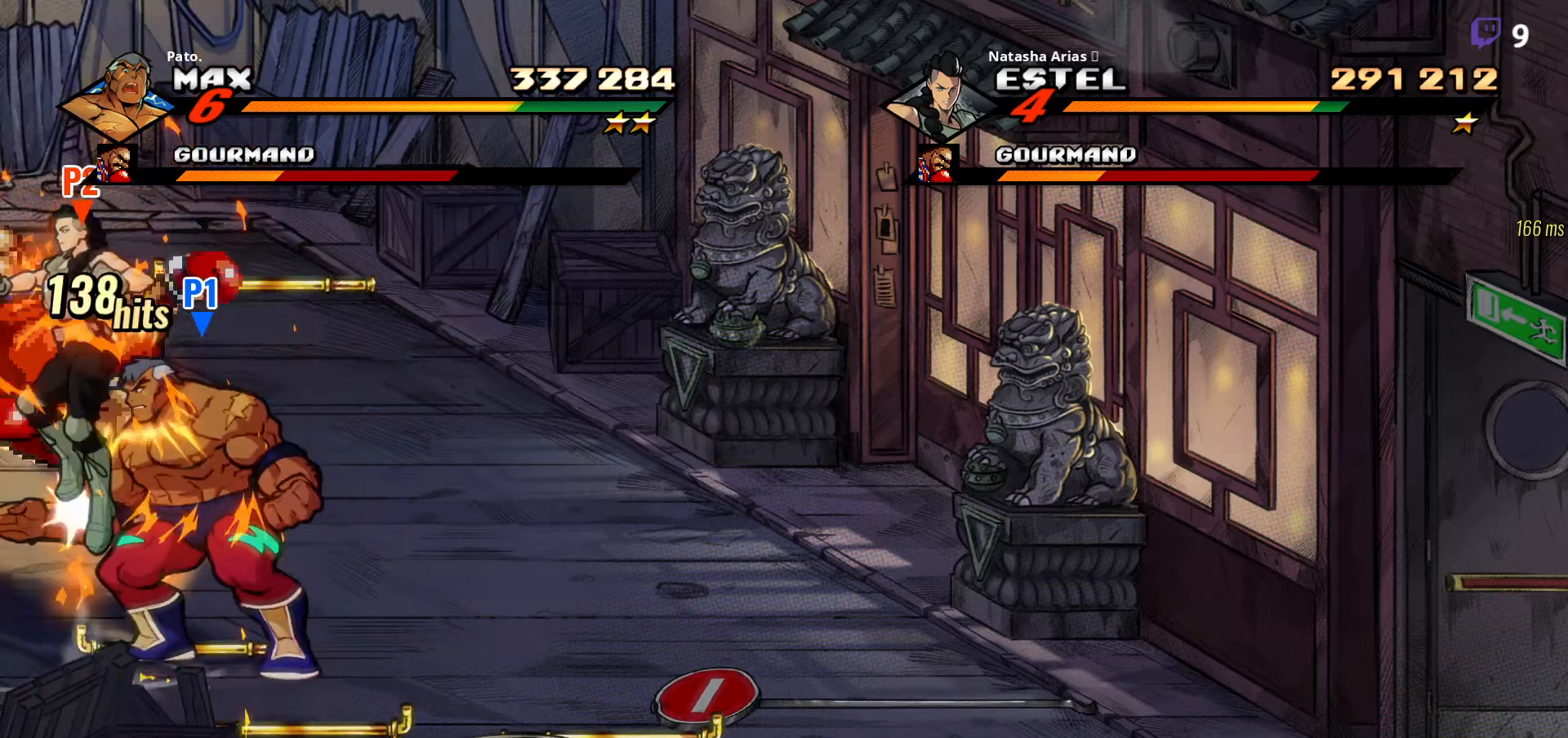
{"dt_ms": 500, "buttons": ["Y"], "right_stick": "center", "events": [[33, "Y", "up"], [116, "Y", "down"], [166, "Y", "up"], [183, "Y", "down"], [250, "Y", "up"], [333, "Y", "down"], [400, "Y", "up"], [466, "Y", "down"]]}
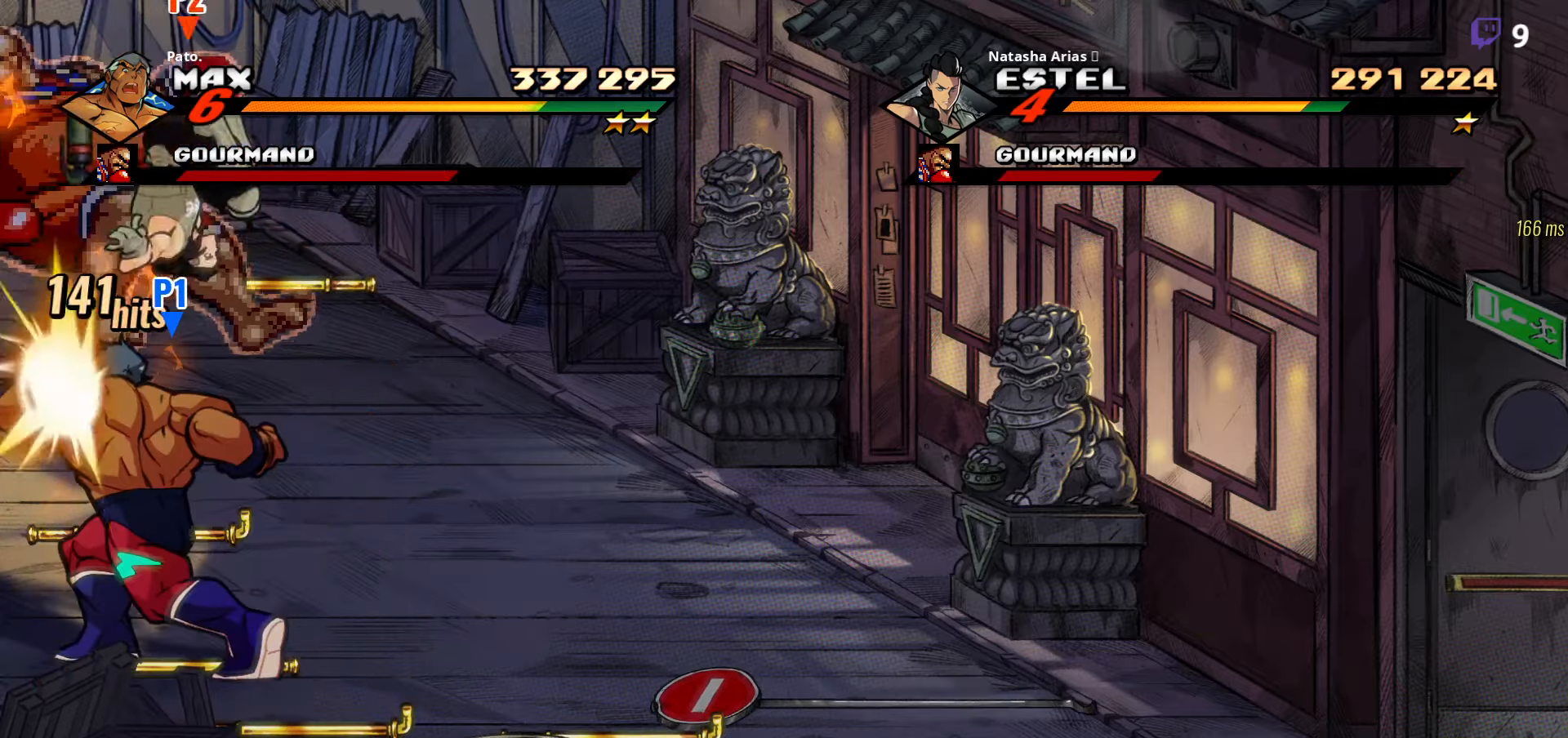
{"dt_ms": 500, "buttons": [], "right_stick": "center", "events": [[33, "Y", "up"], [133, "Y", "down"], [216, "Y", "up"], [283, "Y", "down"], [366, "Y", "up"], [433, "Y", "down"], [500, "Y", "up"]]}